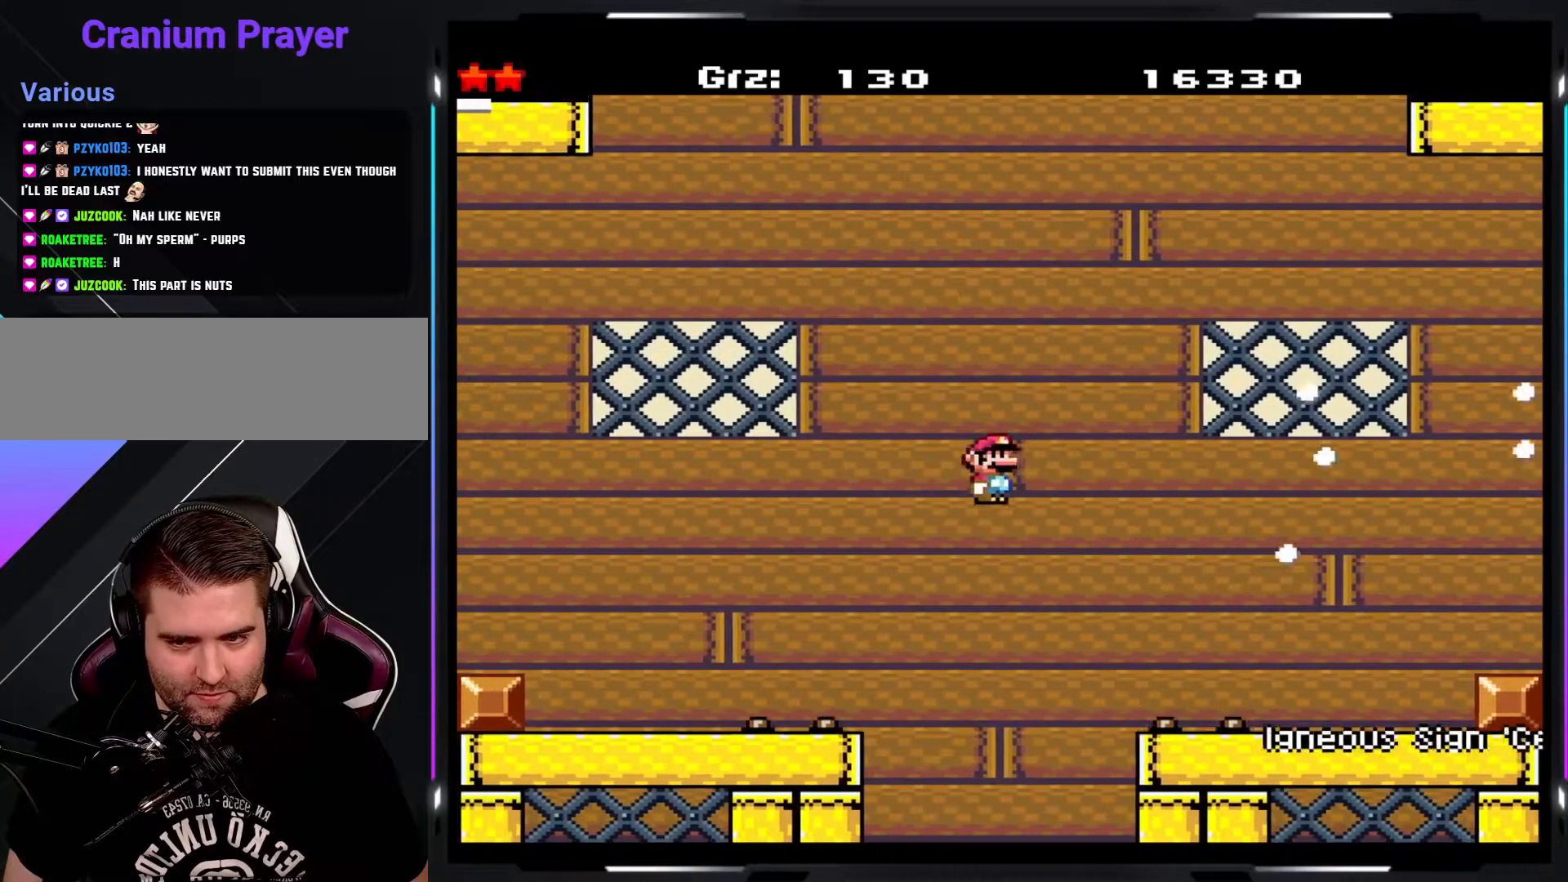
Gameplay with a controller (arcade stick); each line is a JSON object with the inputs held at the frame after it. "events" lists button and stick changes between this image and that frame as [ms after this image, input, new state], when the widget could be followed in between. Not read: DPAD_DOWN DPAD_RIGHT L3 R3.
{"buttons": ["Y"], "events": [[167, "A", "up"]]}
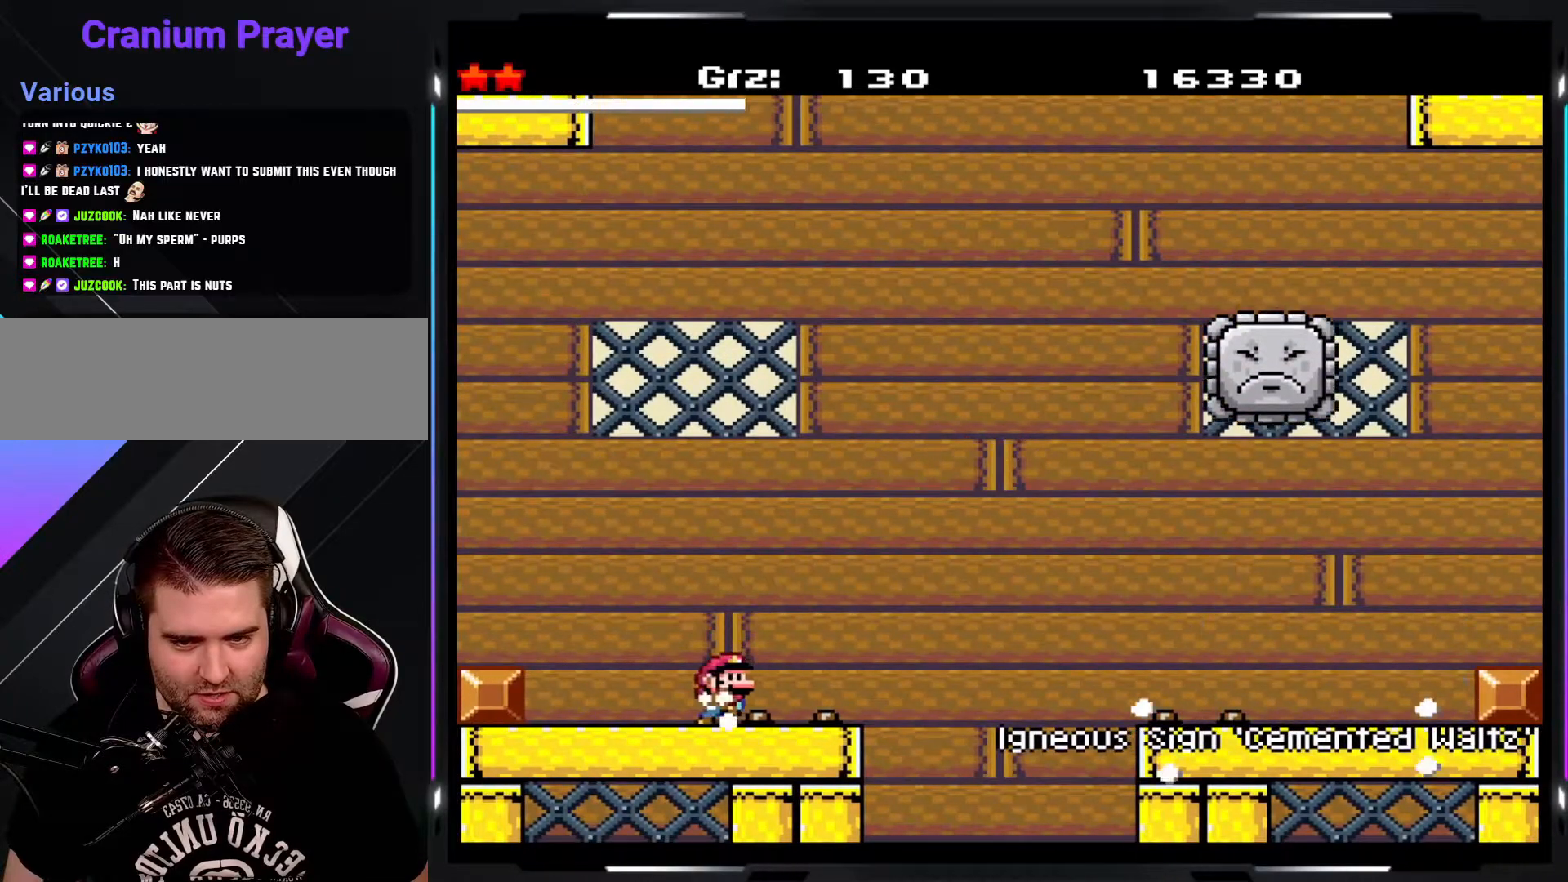
{"buttons": ["Y"], "events": []}
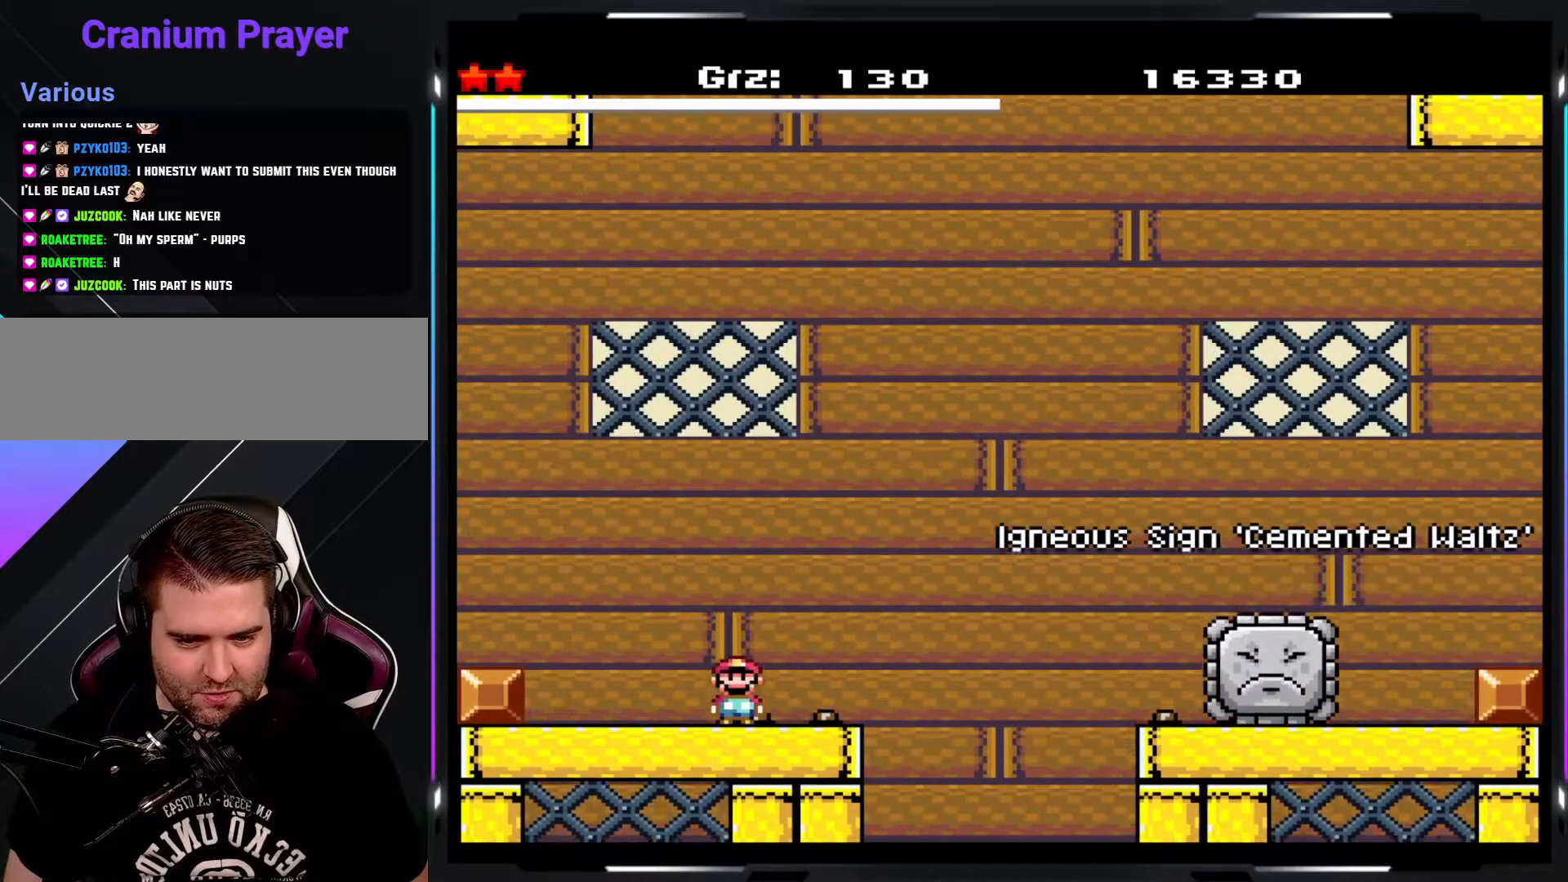
{"buttons": ["Y"], "events": []}
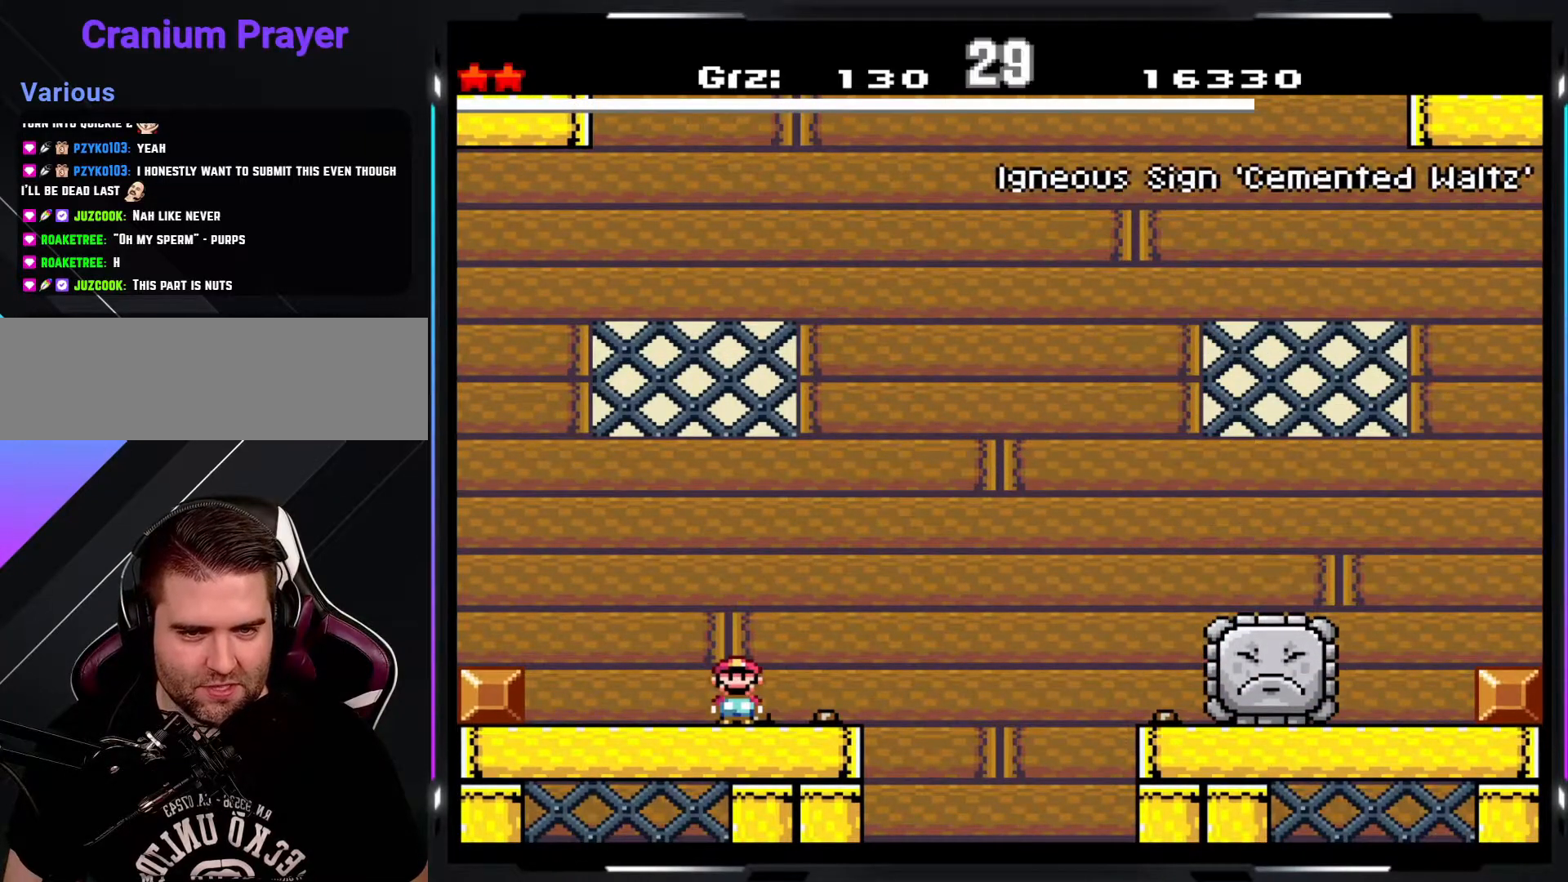
{"buttons": ["Y"], "events": []}
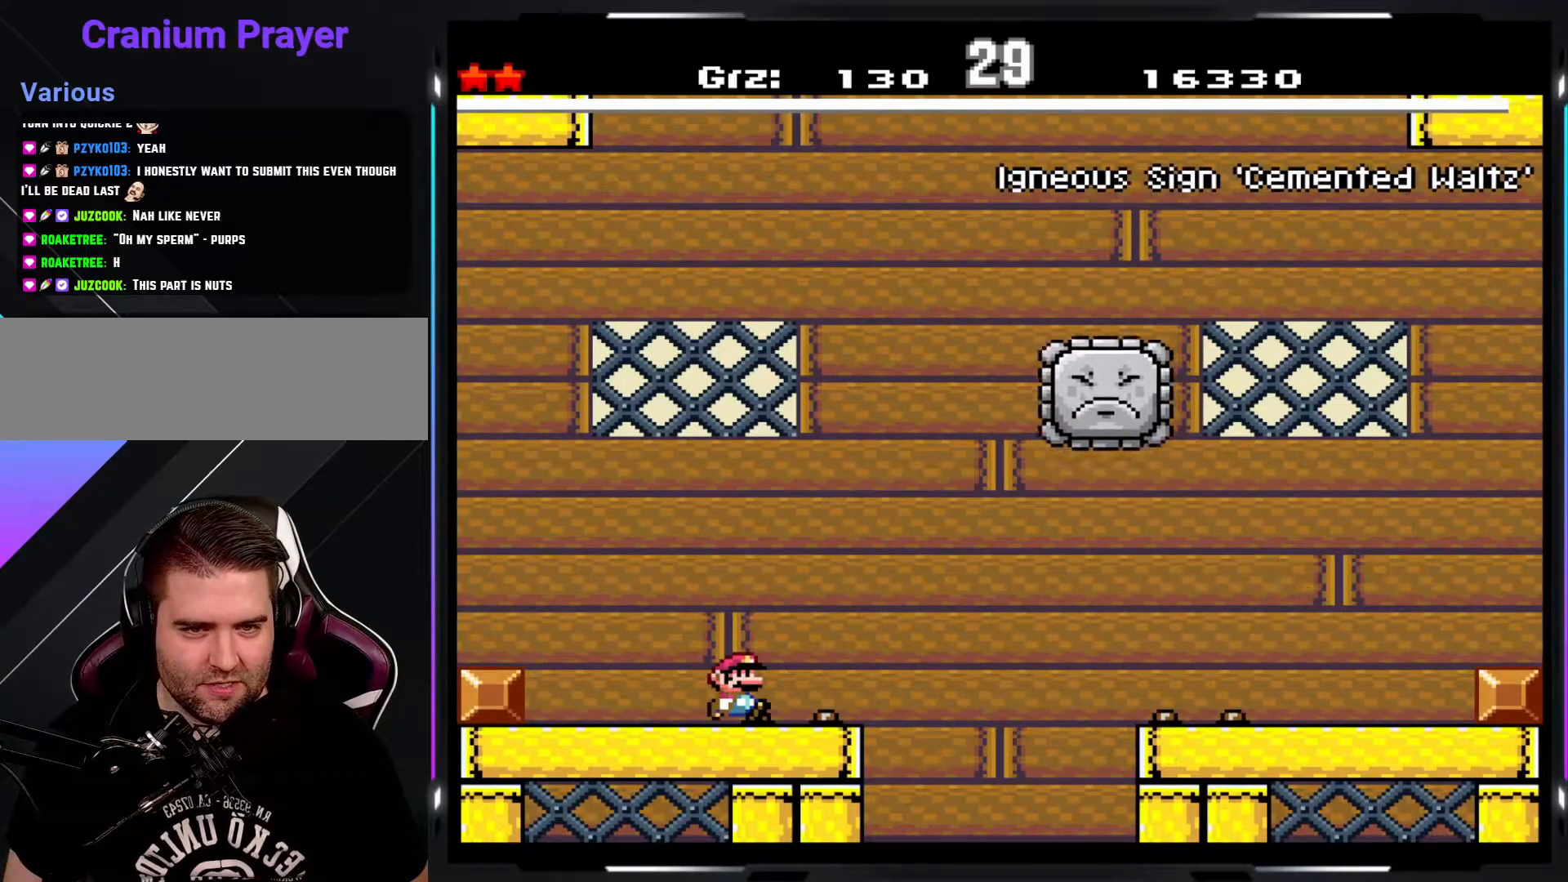
{"buttons": ["Y"], "events": []}
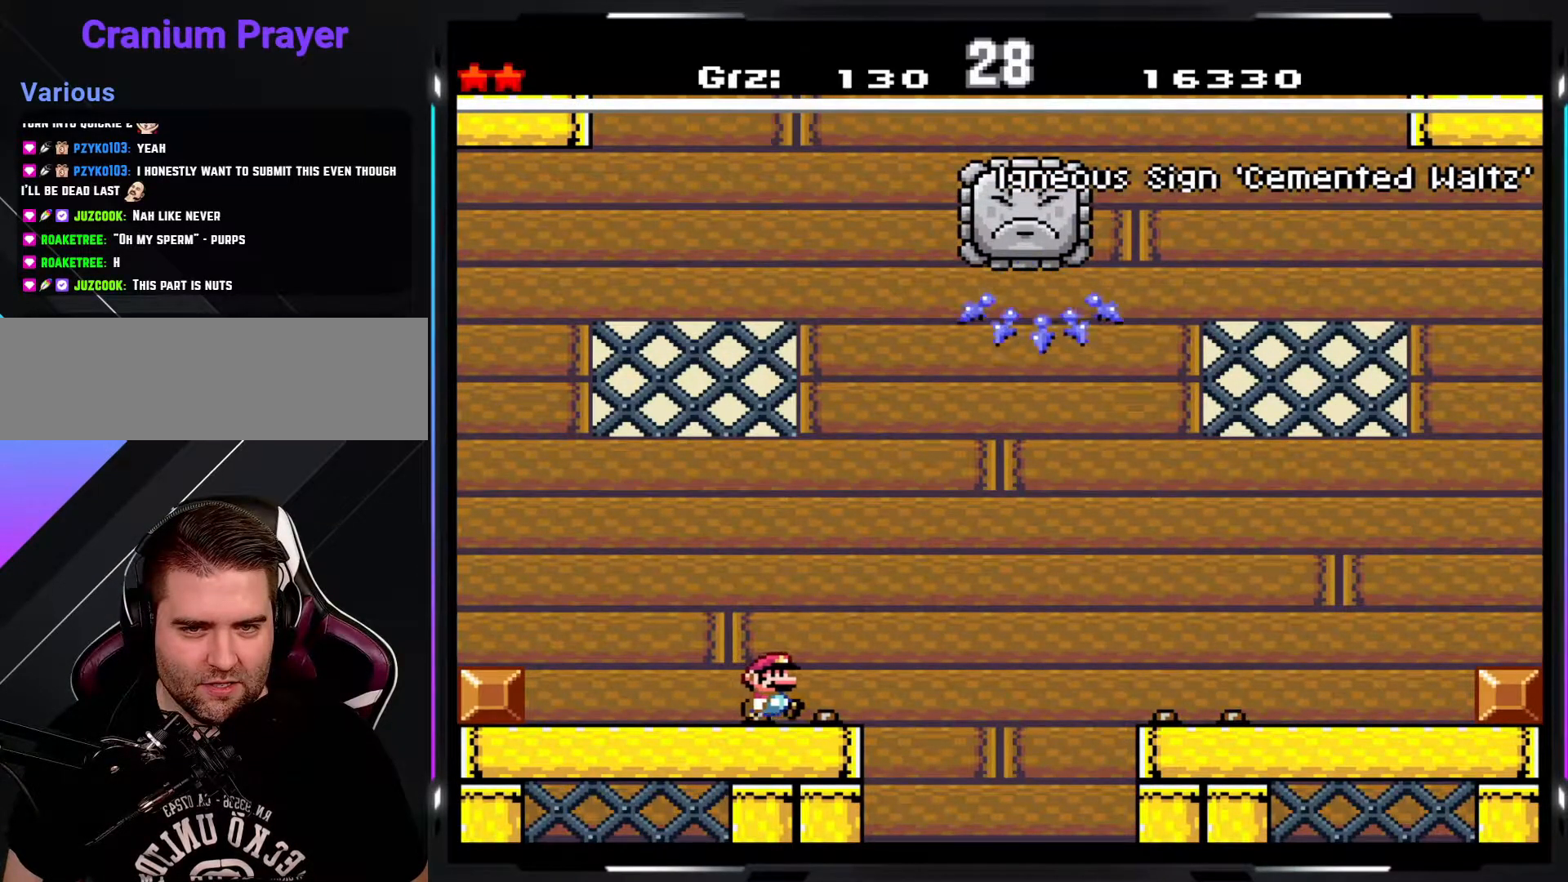
{"buttons": ["Y"], "events": [[250, "A", "down"], [417, "A", "up"]]}
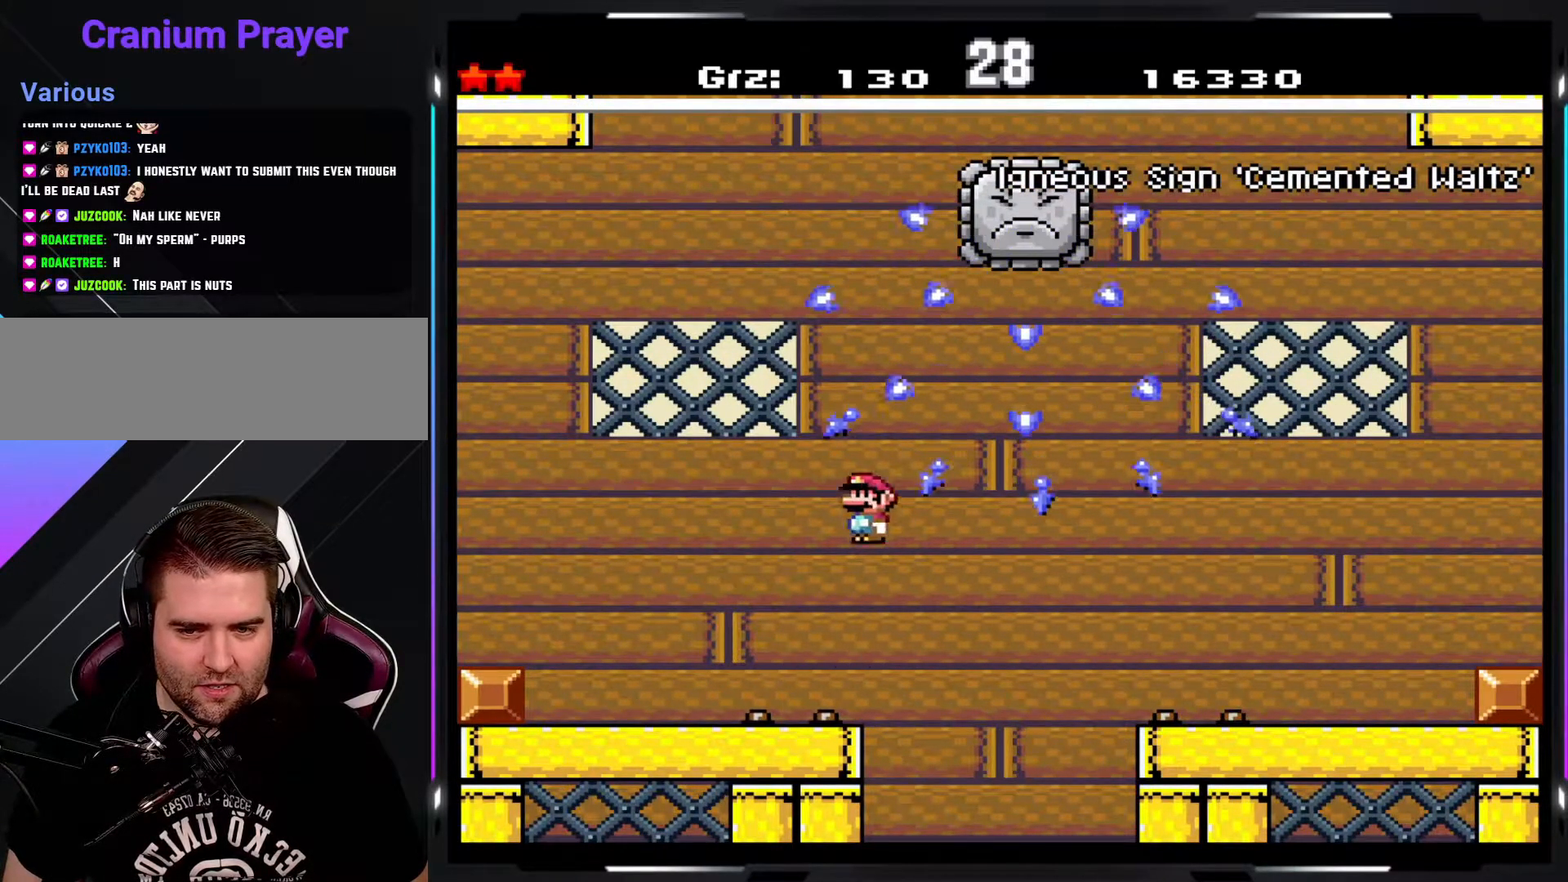
{"buttons": ["A", "Y"], "events": [[500, "A", "down"]]}
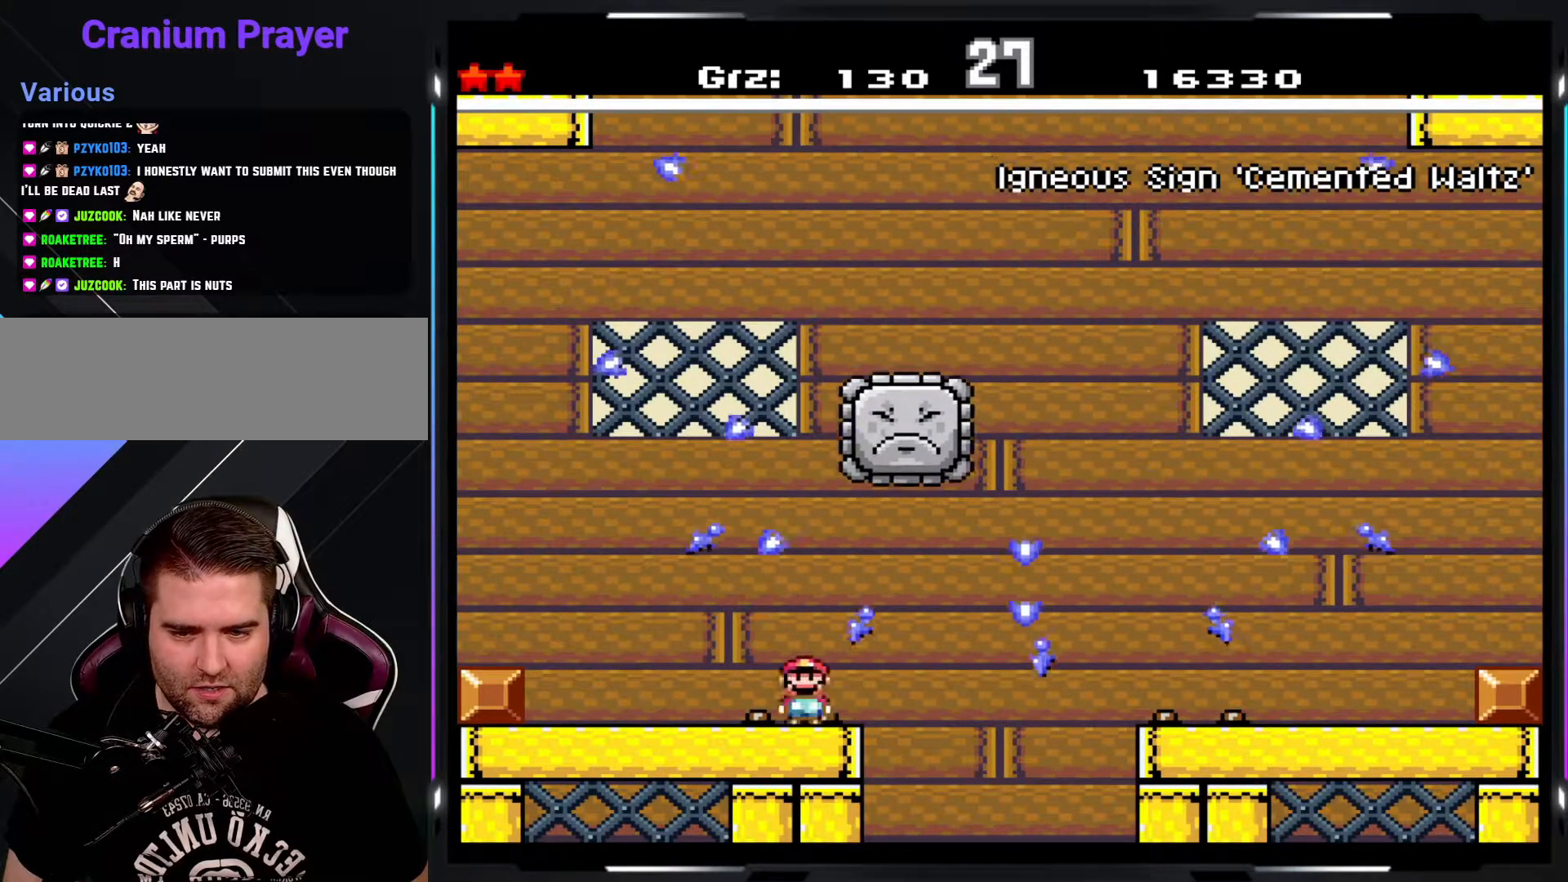
{"buttons": ["A", "Y"], "events": [[133, "A", "up"], [183, "A", "down"]]}
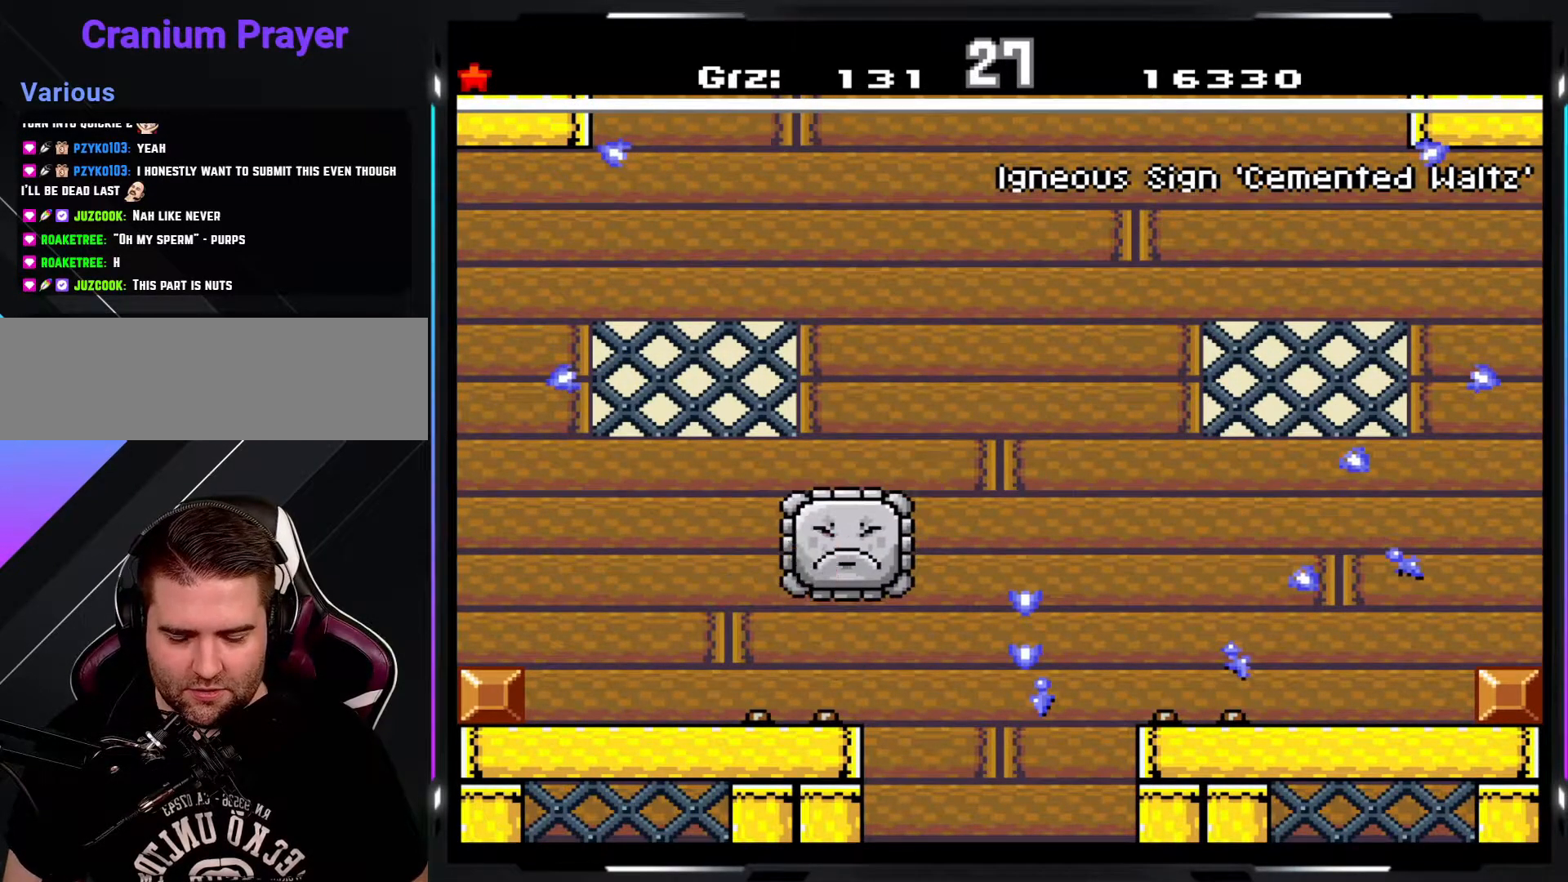
{"buttons": ["A", "Y"], "events": [[333, "A", "up"], [433, "A", "down"]]}
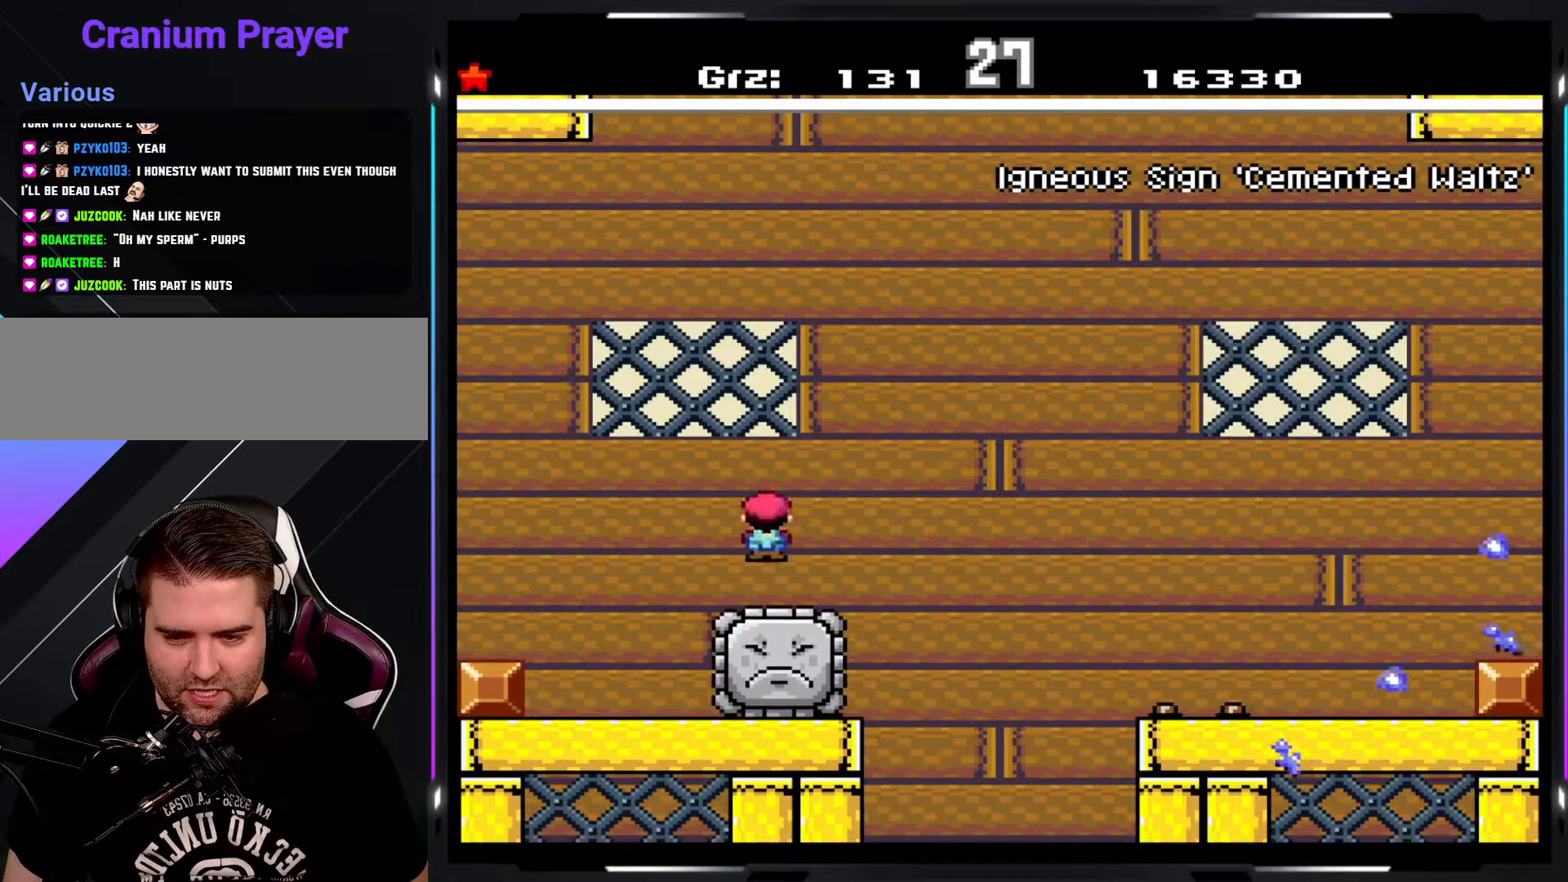
{"buttons": ["Y"], "events": [[317, "A", "up"]]}
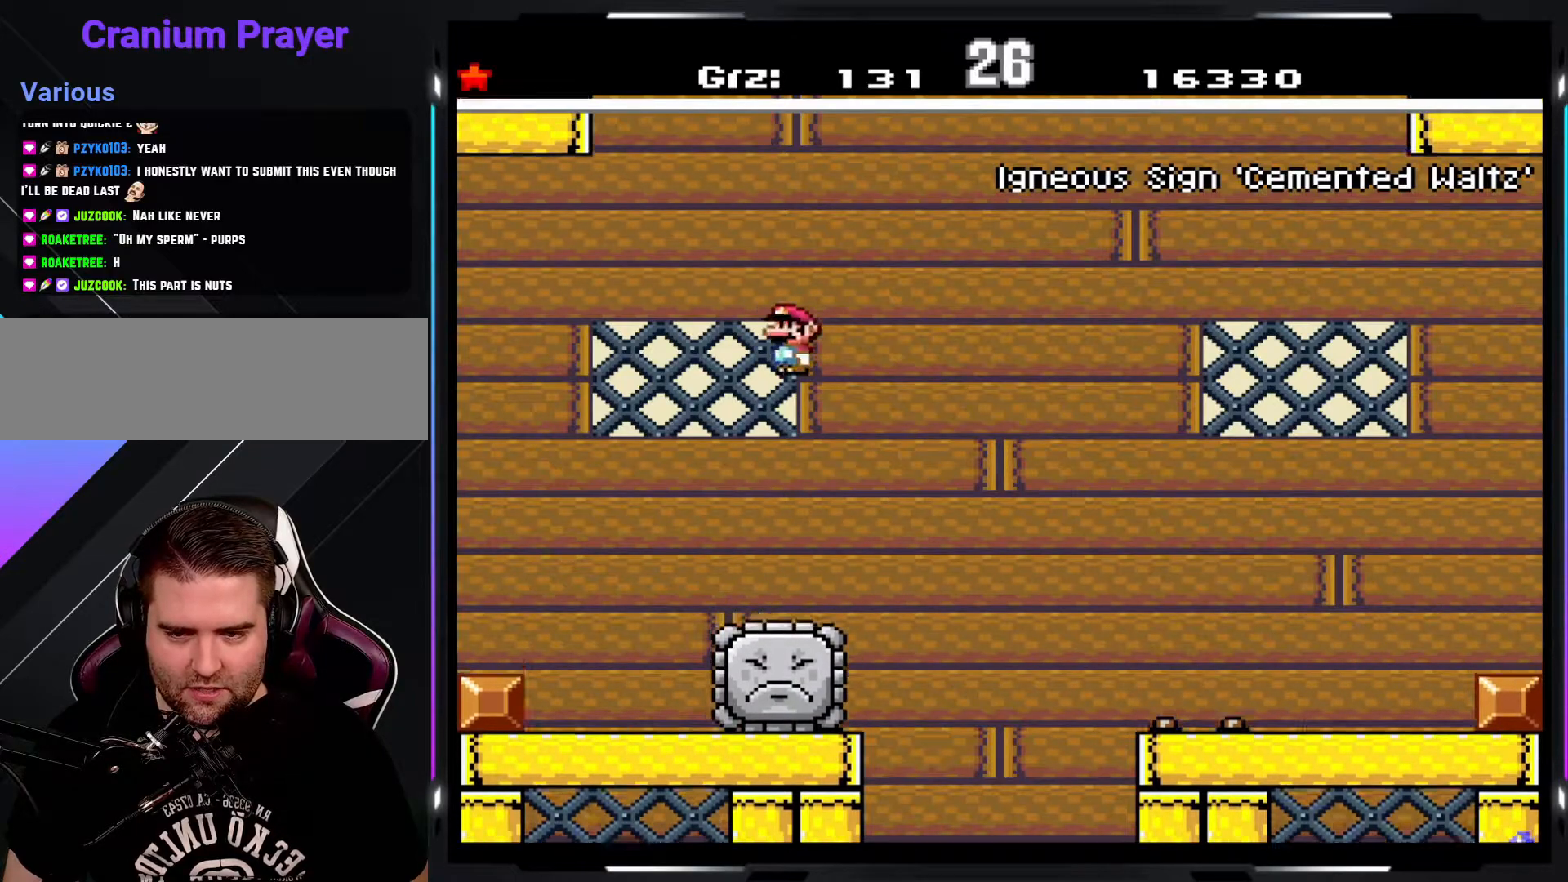
{"buttons": ["Y"], "events": [[83, "A", "down"], [450, "A", "up"]]}
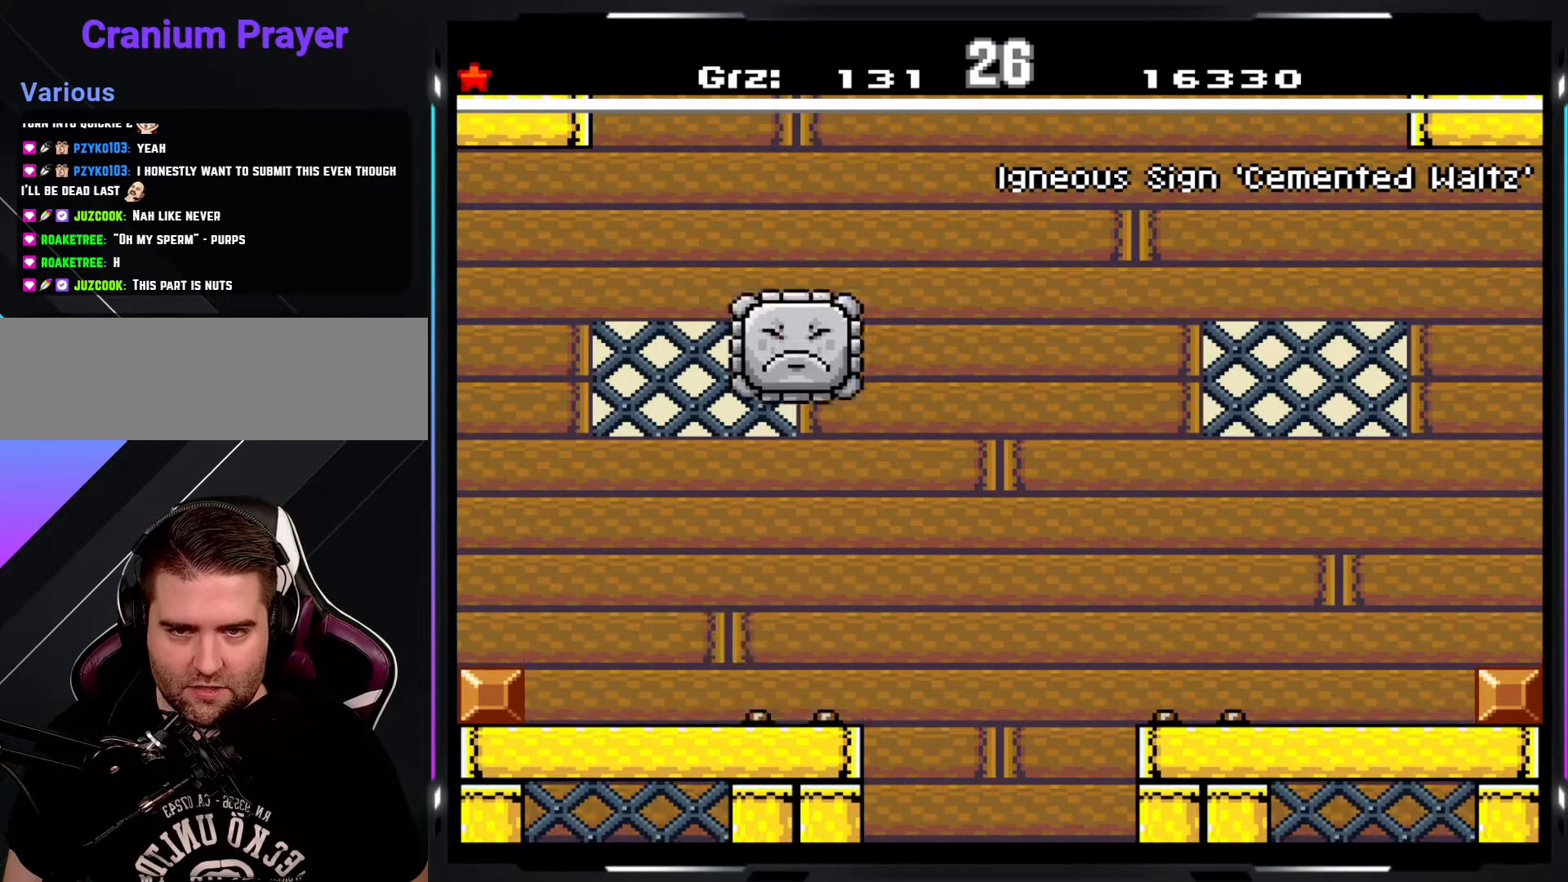
{"buttons": ["Y"], "events": [[200, "A", "down"], [417, "A", "up"]]}
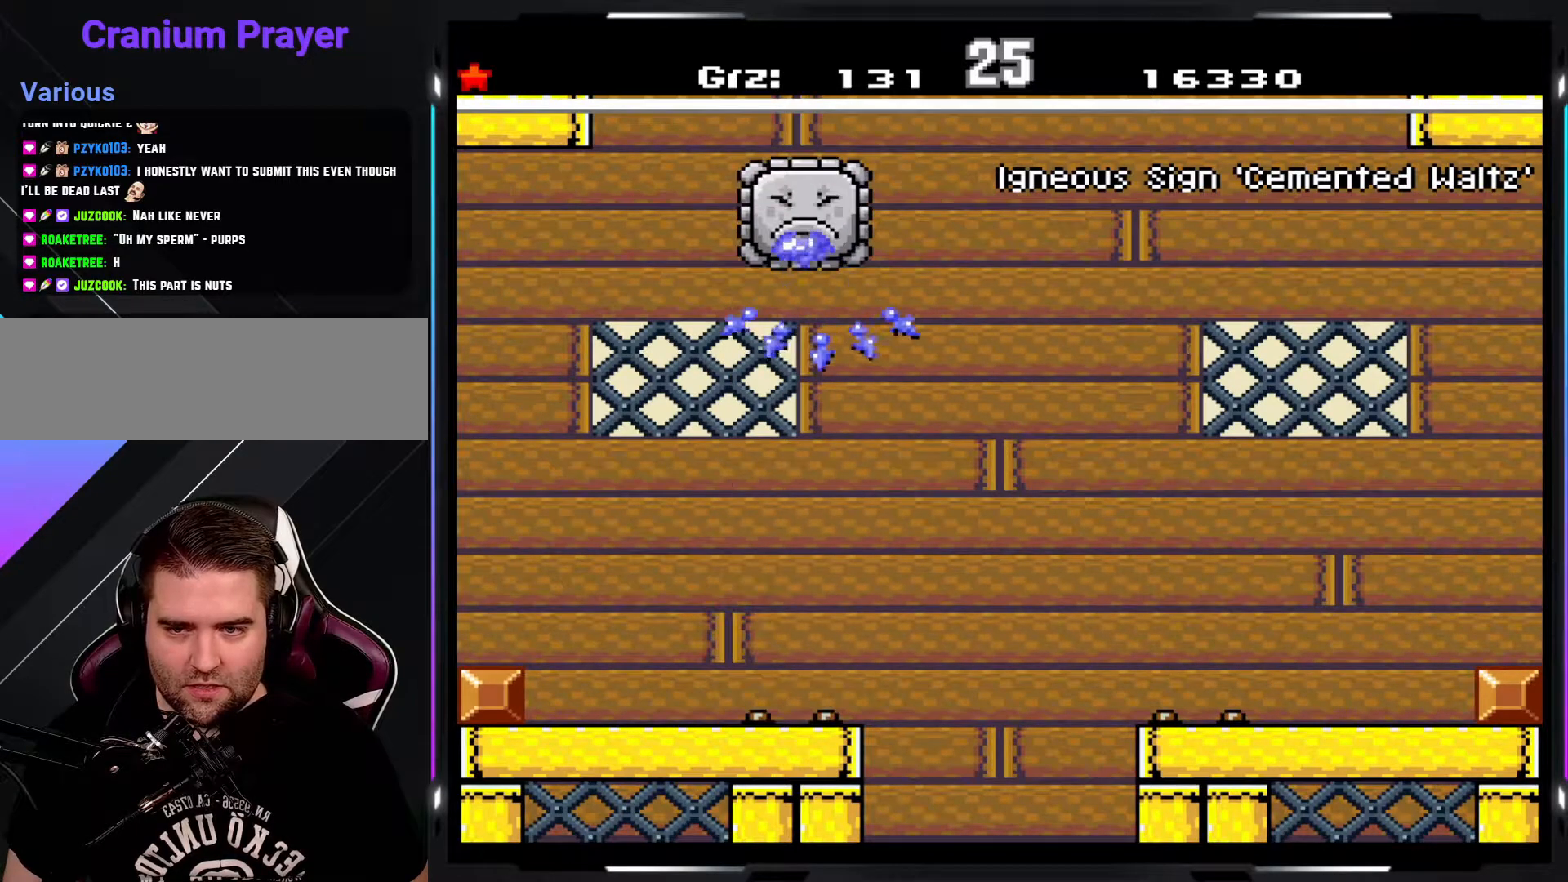
{"buttons": ["Y"], "events": []}
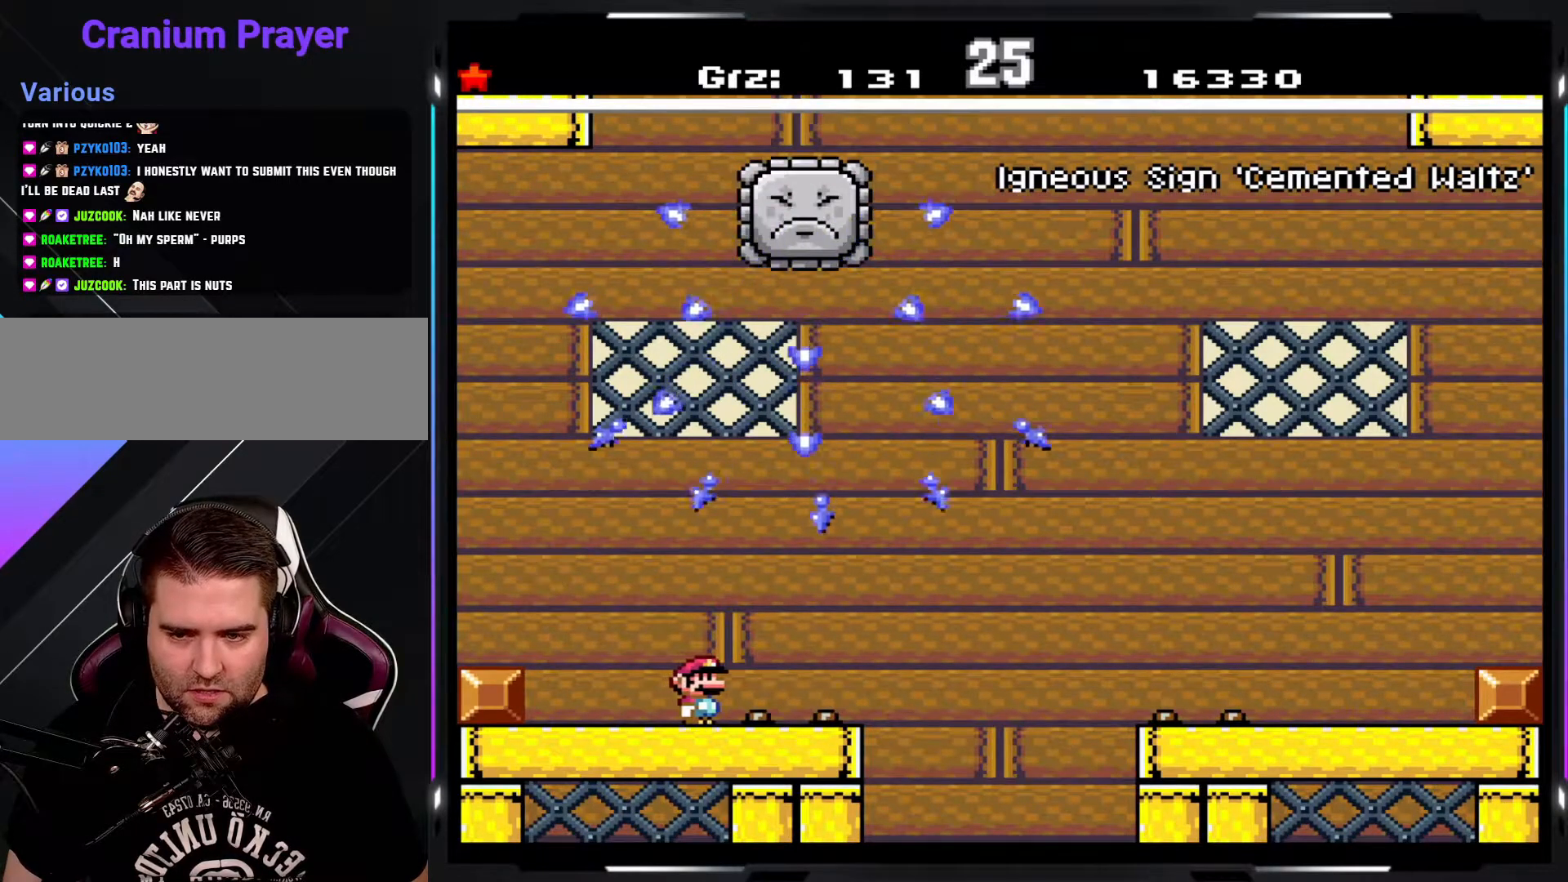
{"buttons": ["Y"], "events": []}
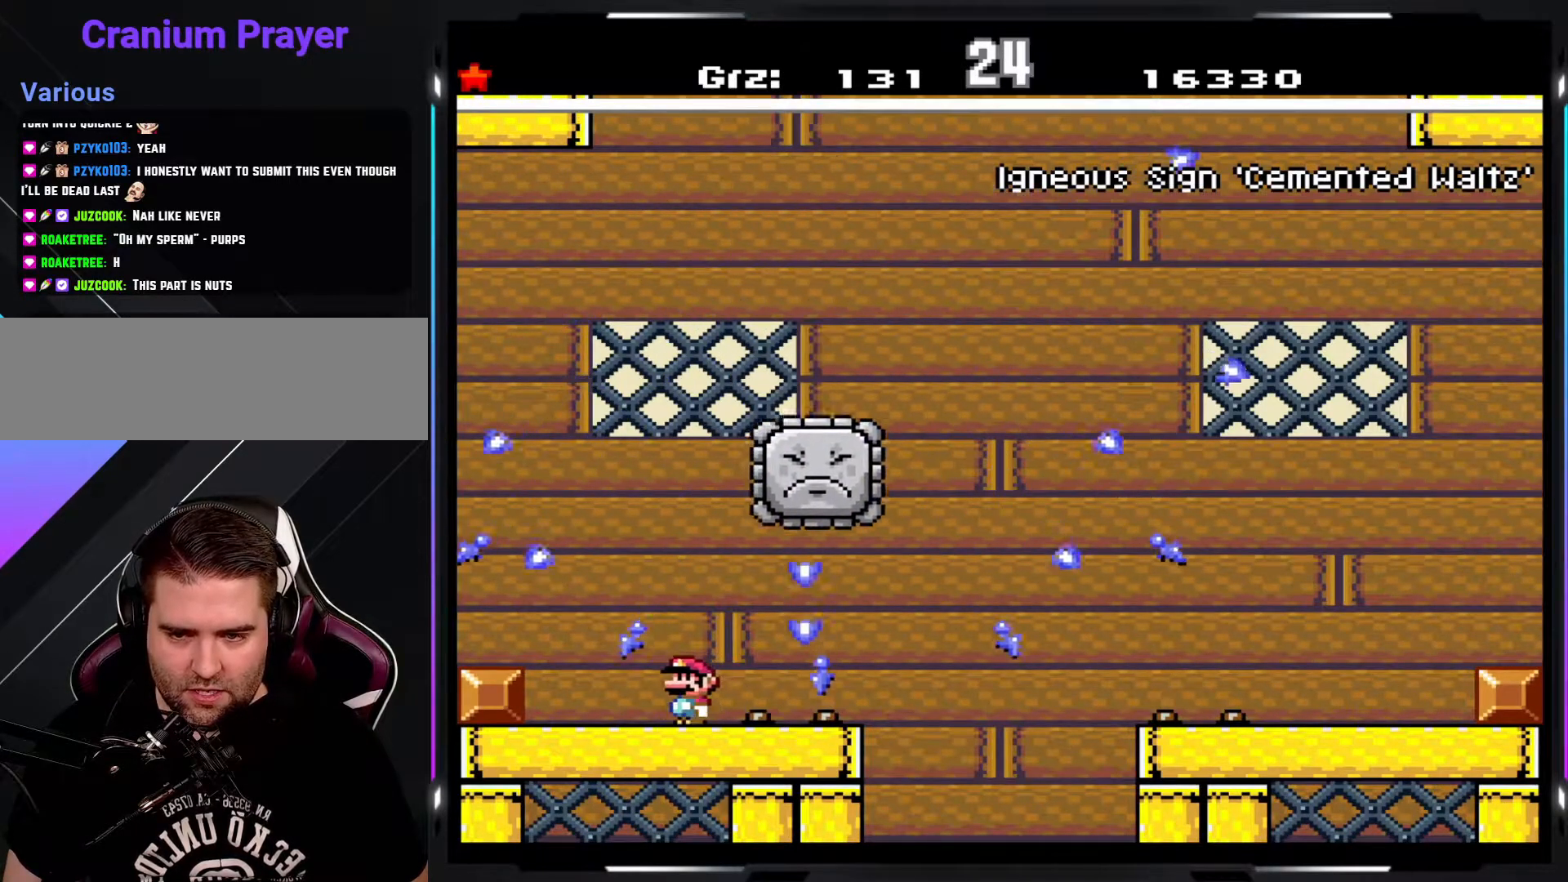
{"buttons": ["Y"], "events": [[133, "A", "down"], [433, "A", "up"]]}
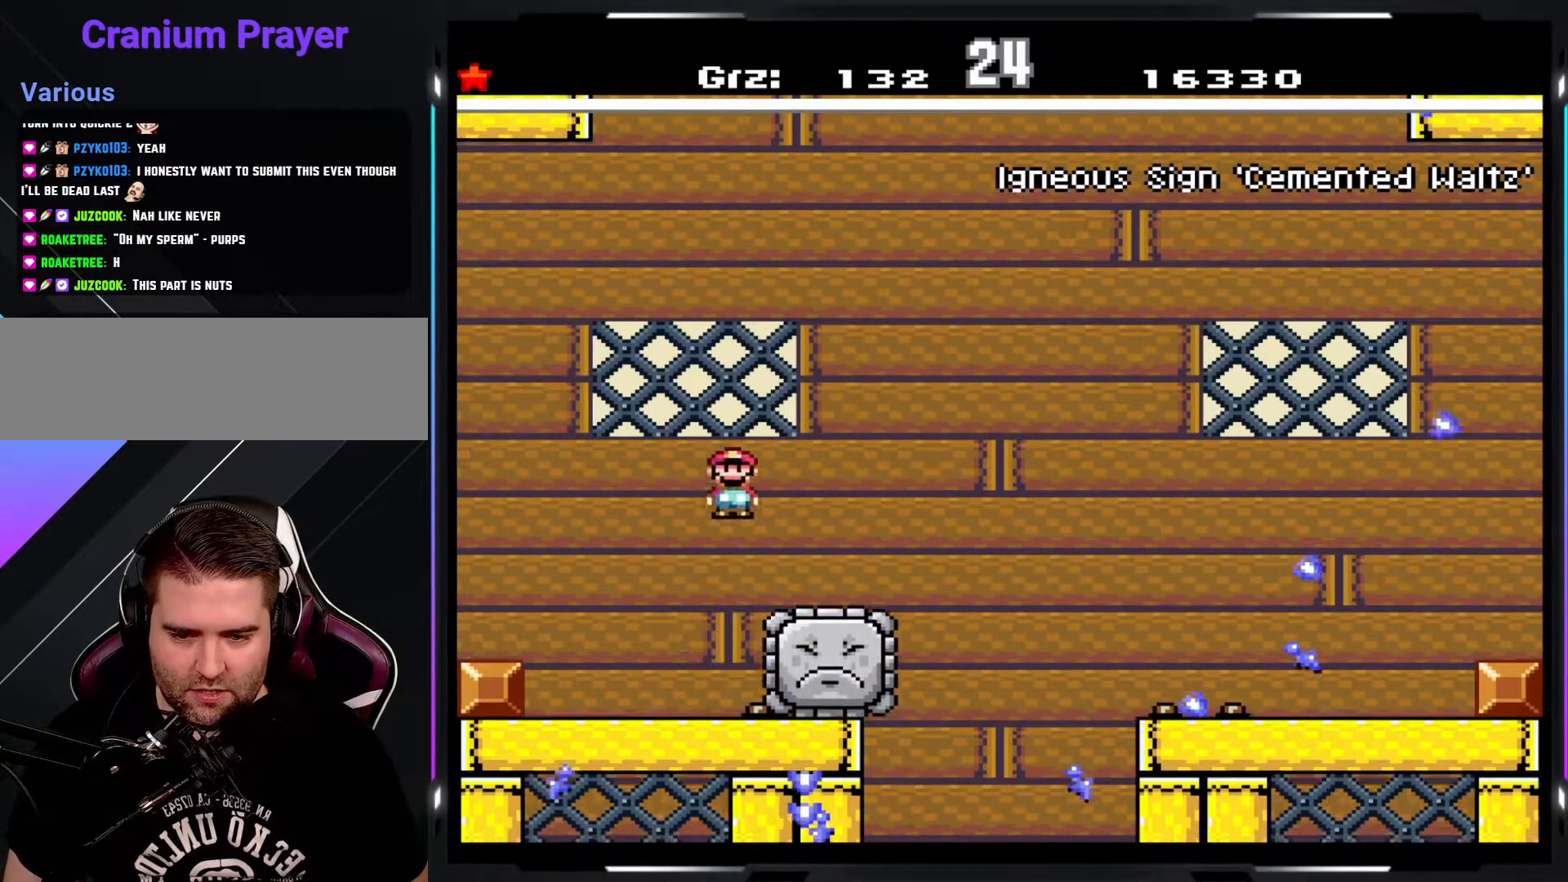
{"buttons": ["Y"], "events": [[17, "A", "down"], [500, "A", "up"]]}
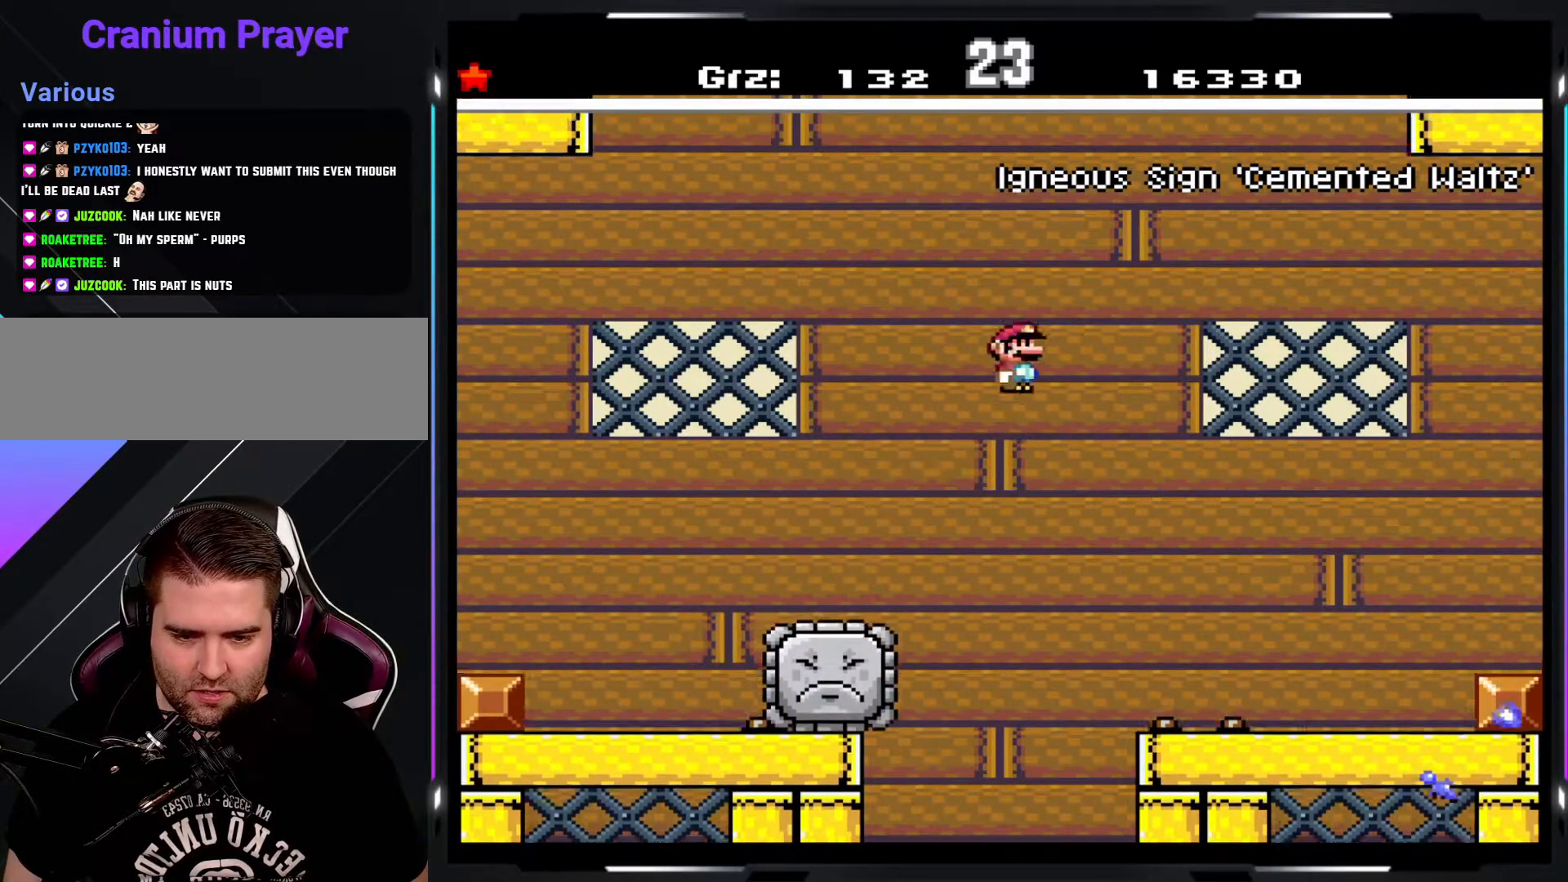
{"buttons": ["Y"], "events": [[83, "A", "down"], [133, "A", "up"]]}
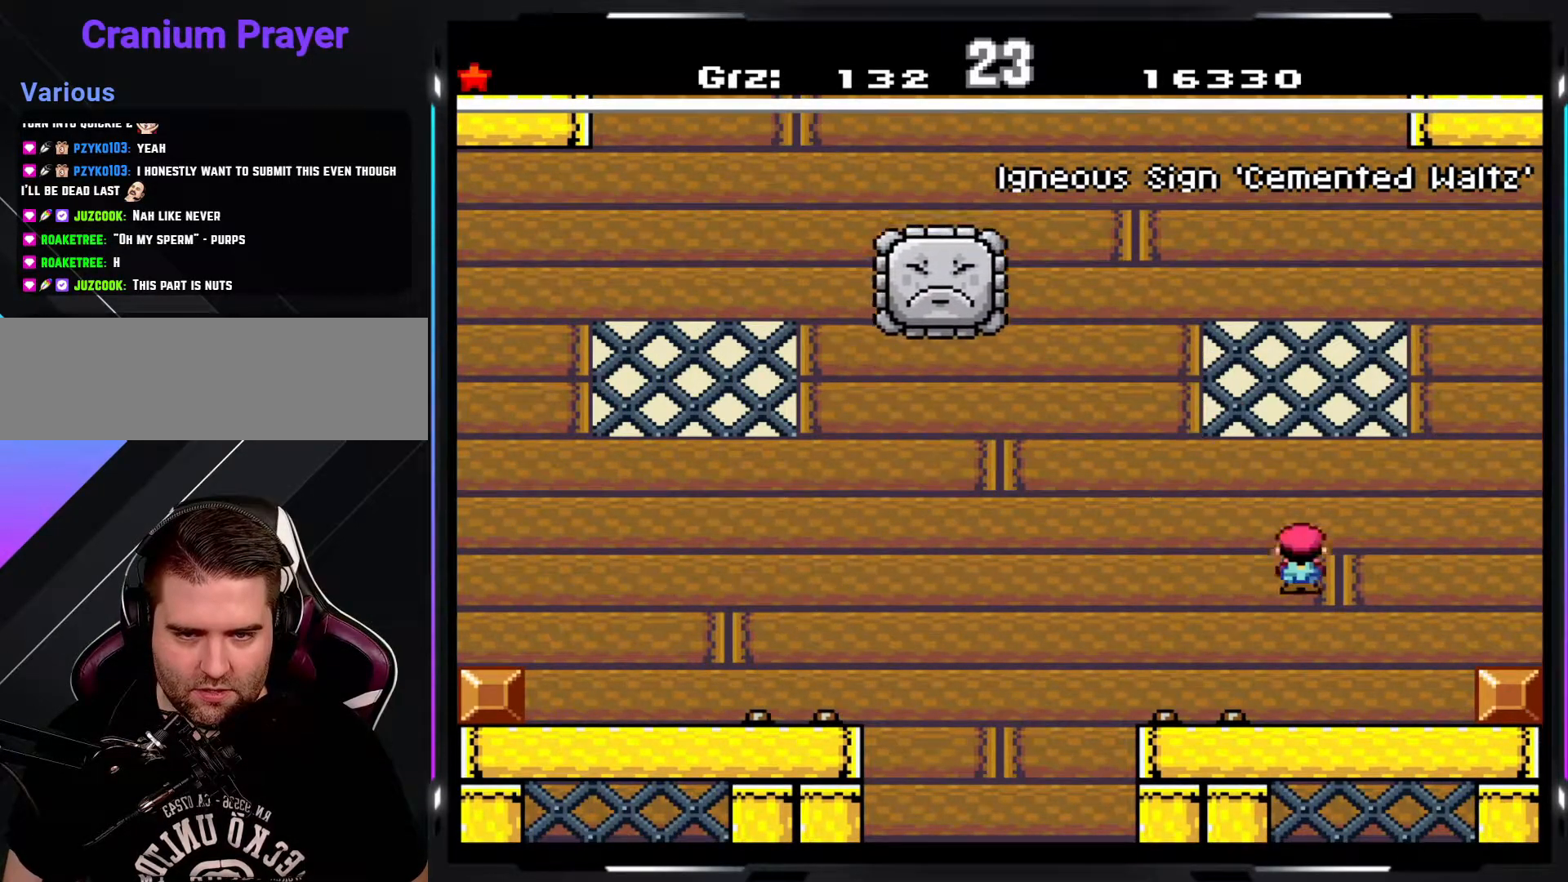
{"buttons": ["Y"], "events": []}
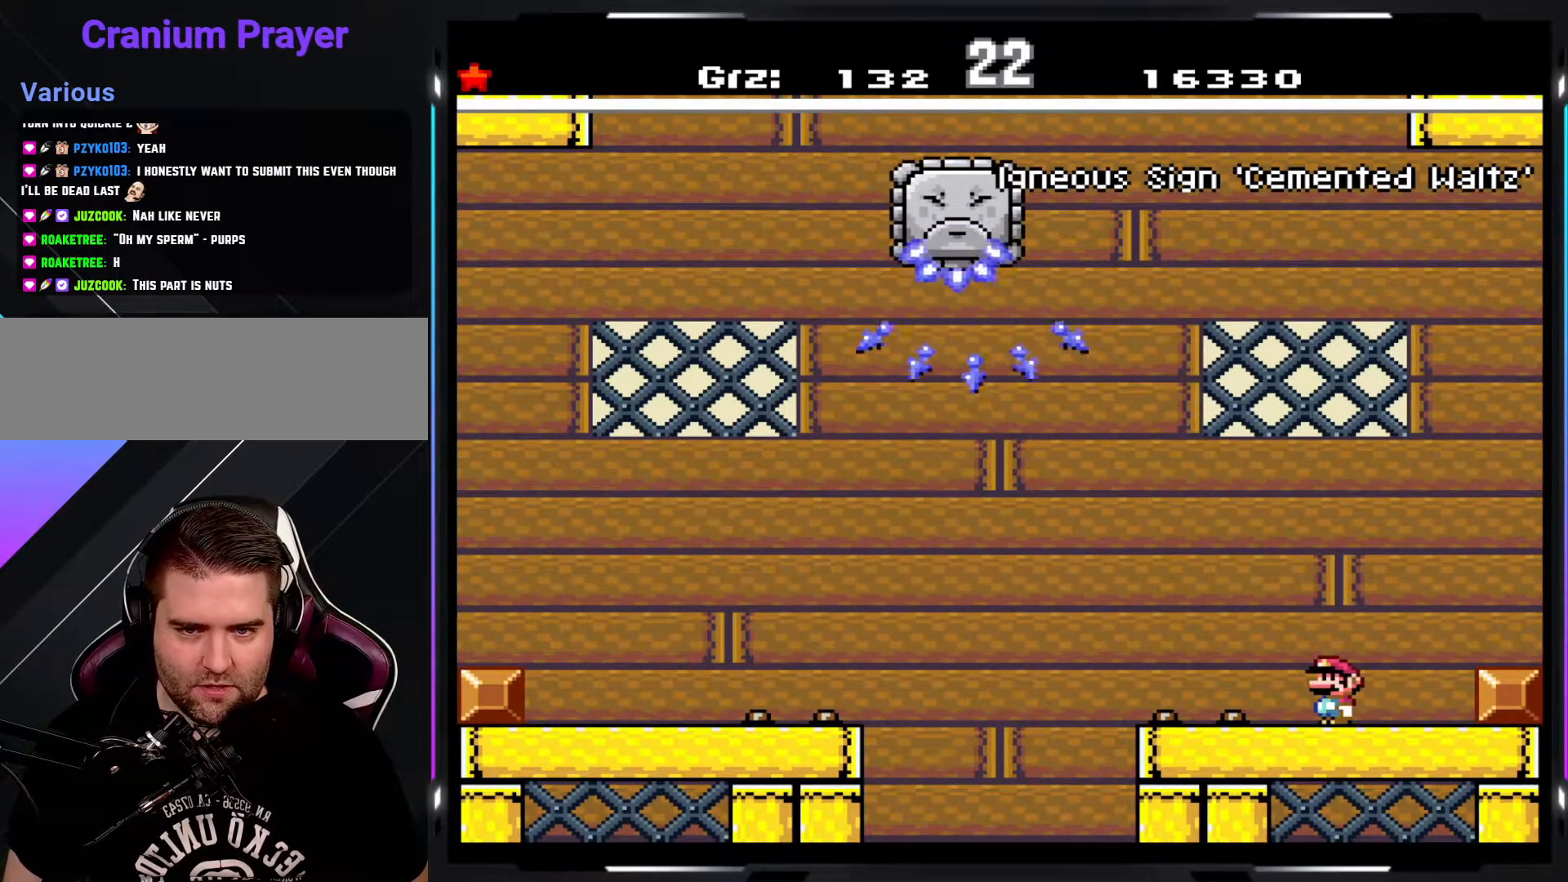
{"buttons": ["Y"], "events": []}
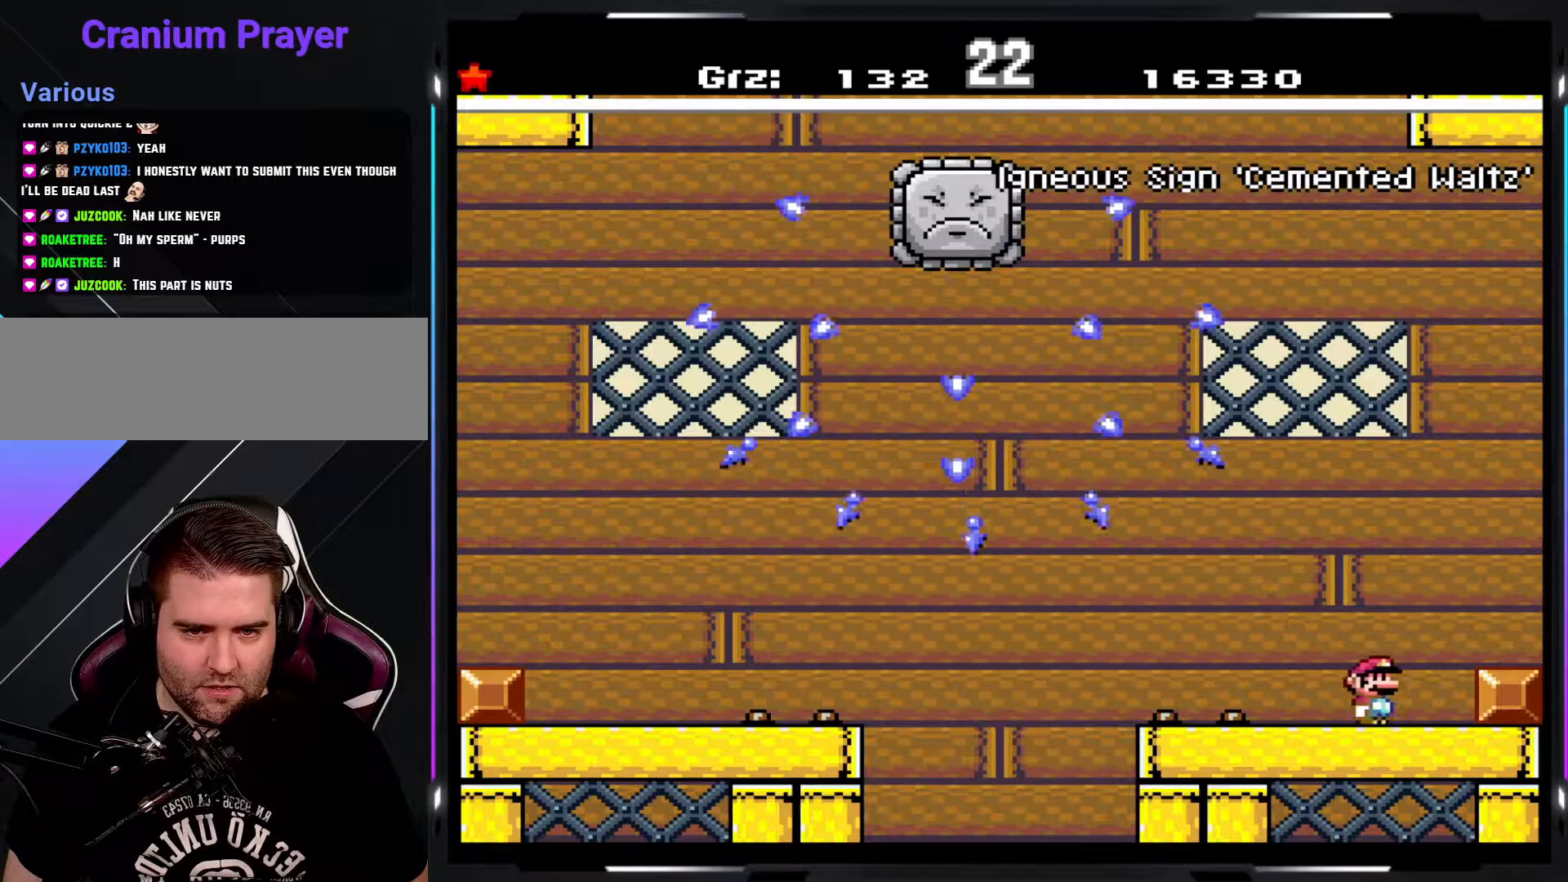
{"buttons": ["Y"], "events": []}
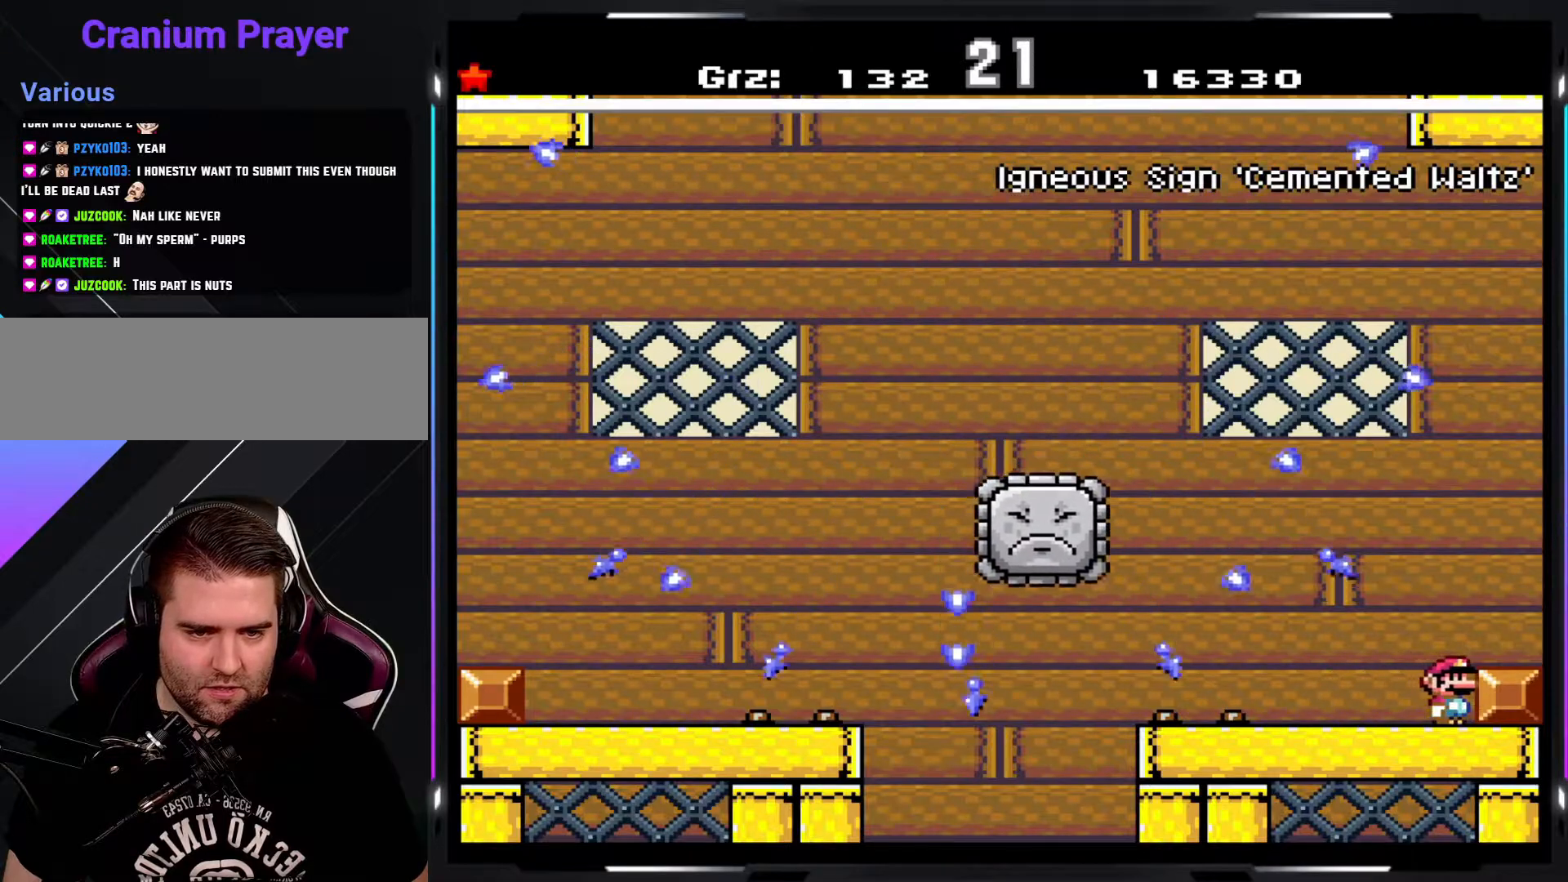
{"buttons": ["Y"], "events": []}
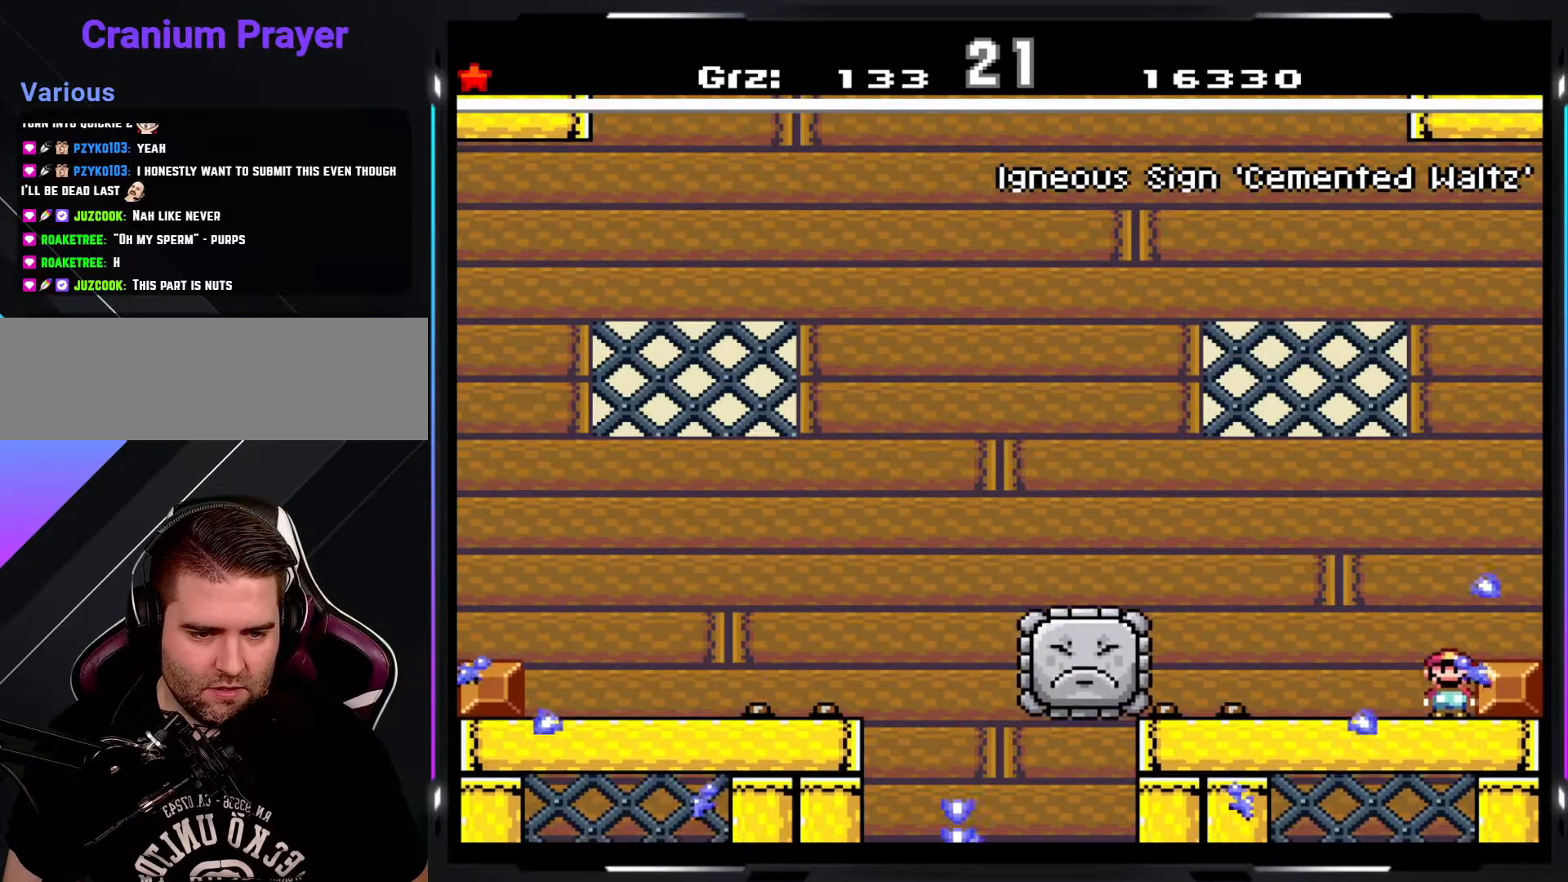
{"buttons": ["Y"], "events": [[50, "A", "down"], [400, "A", "up"]]}
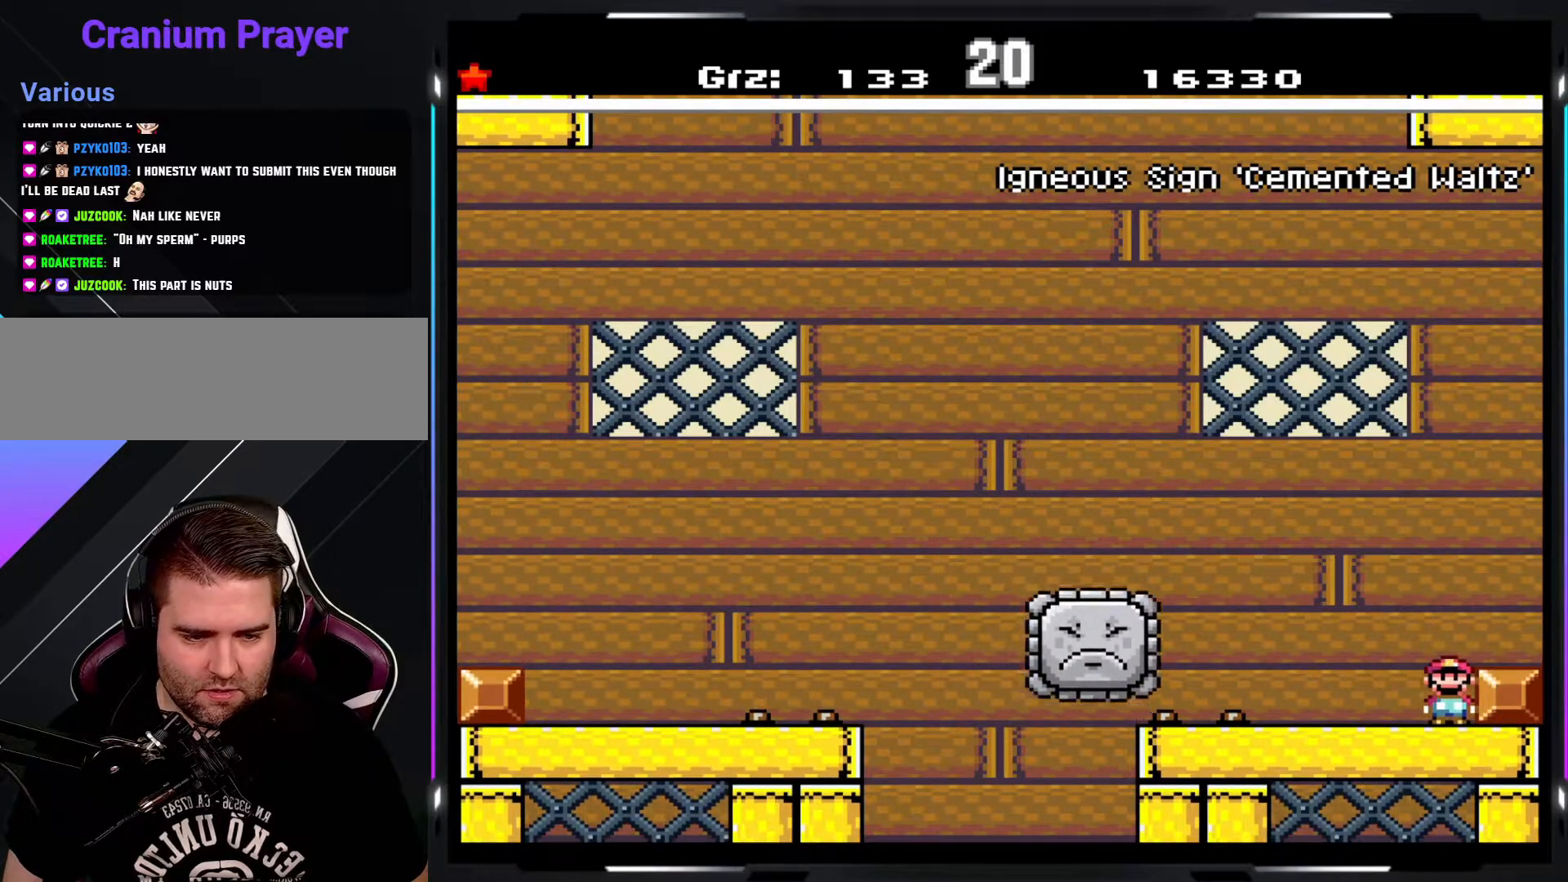
{"buttons": ["Y"], "events": []}
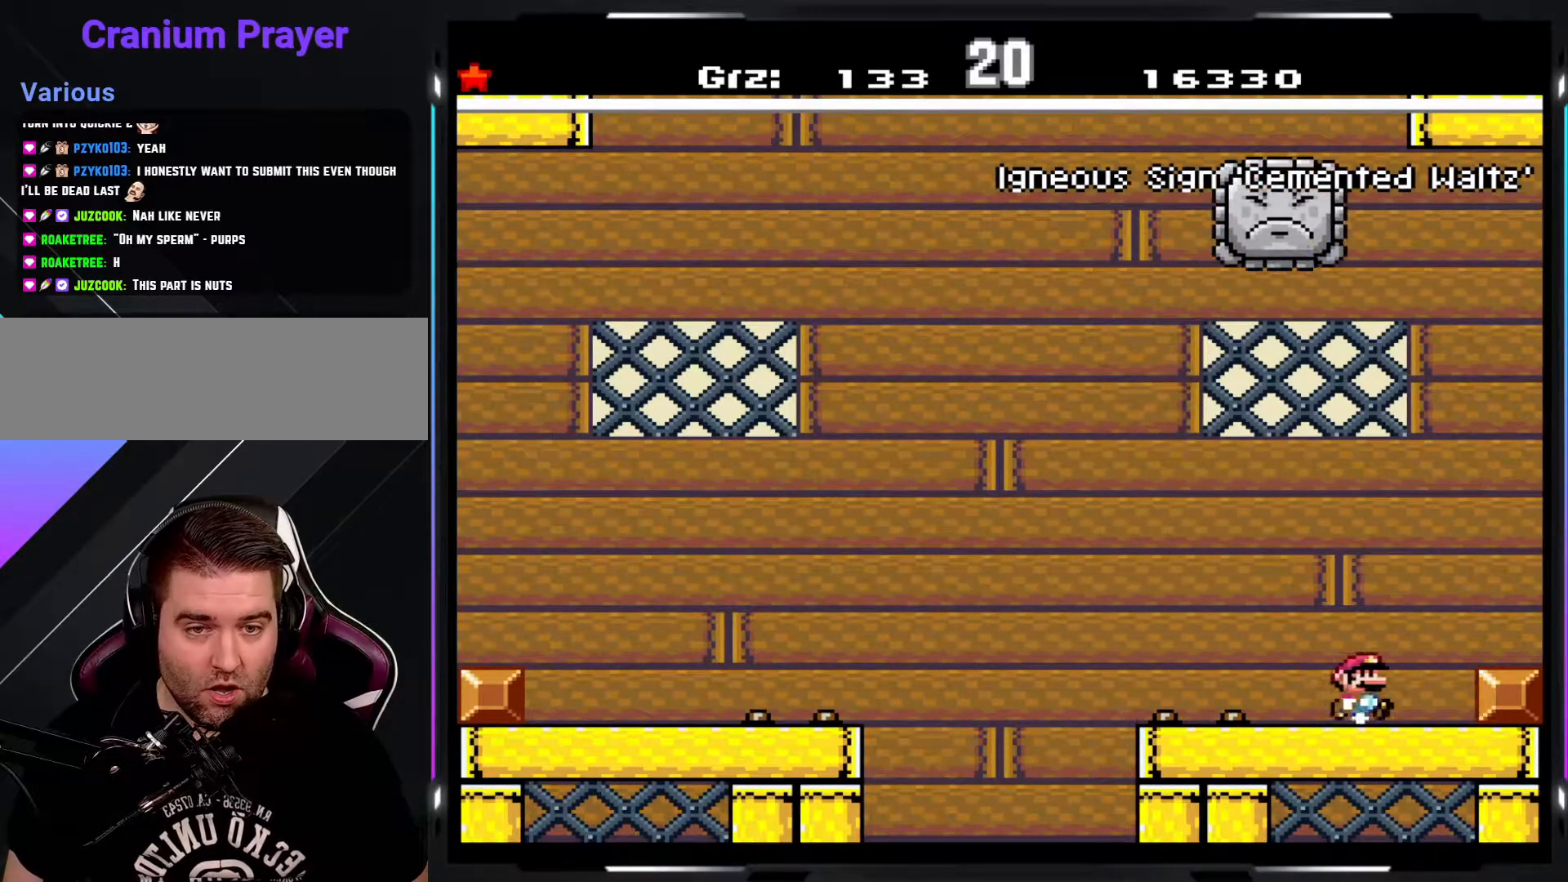
{"buttons": ["Y"], "events": []}
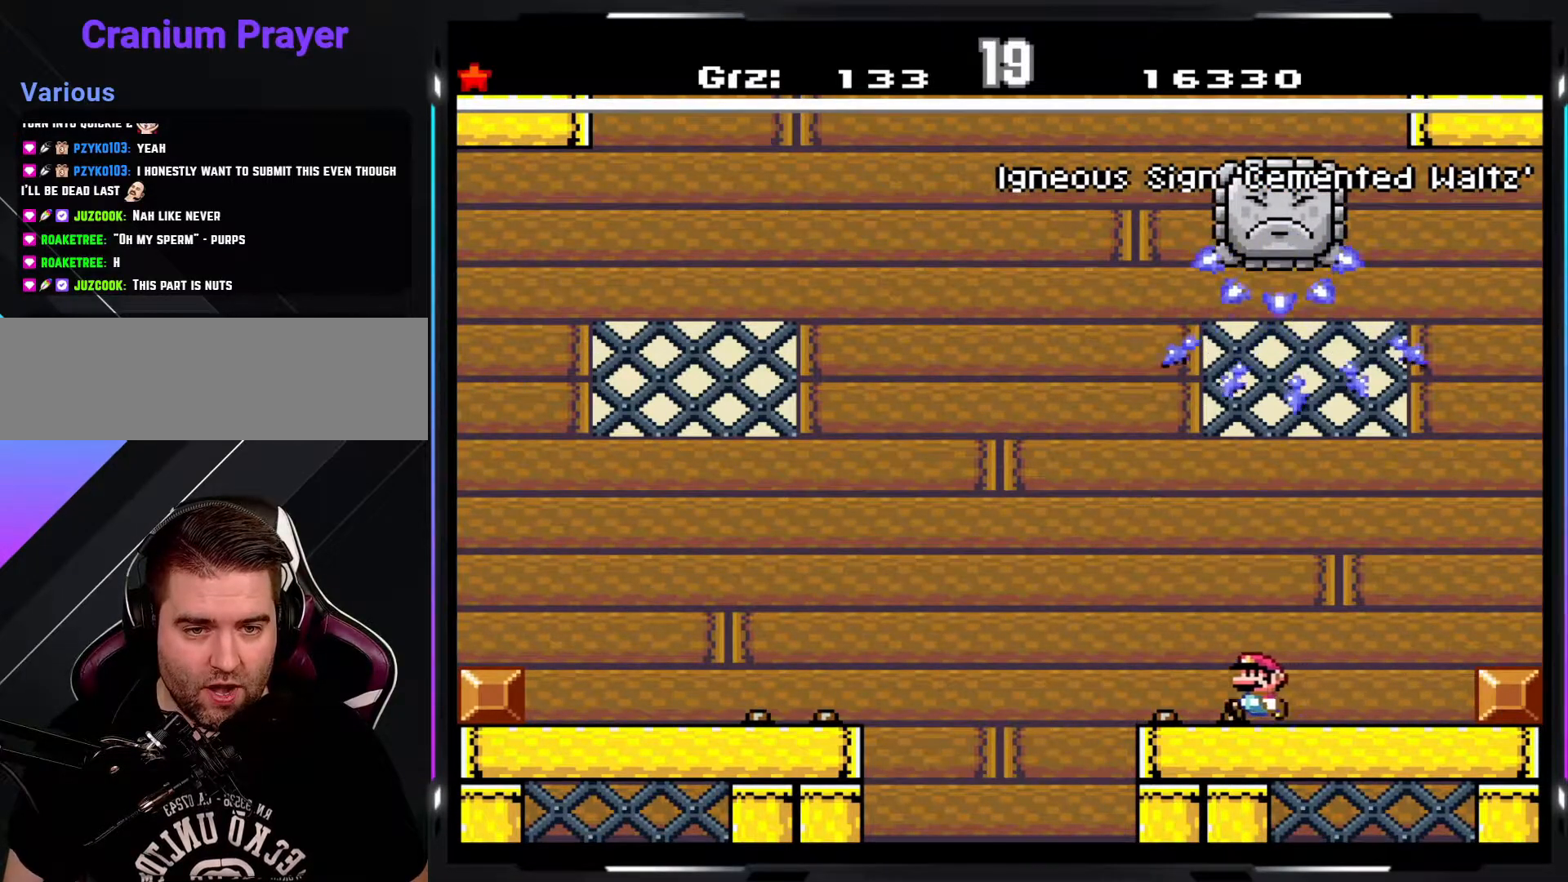
{"buttons": ["Y"], "events": []}
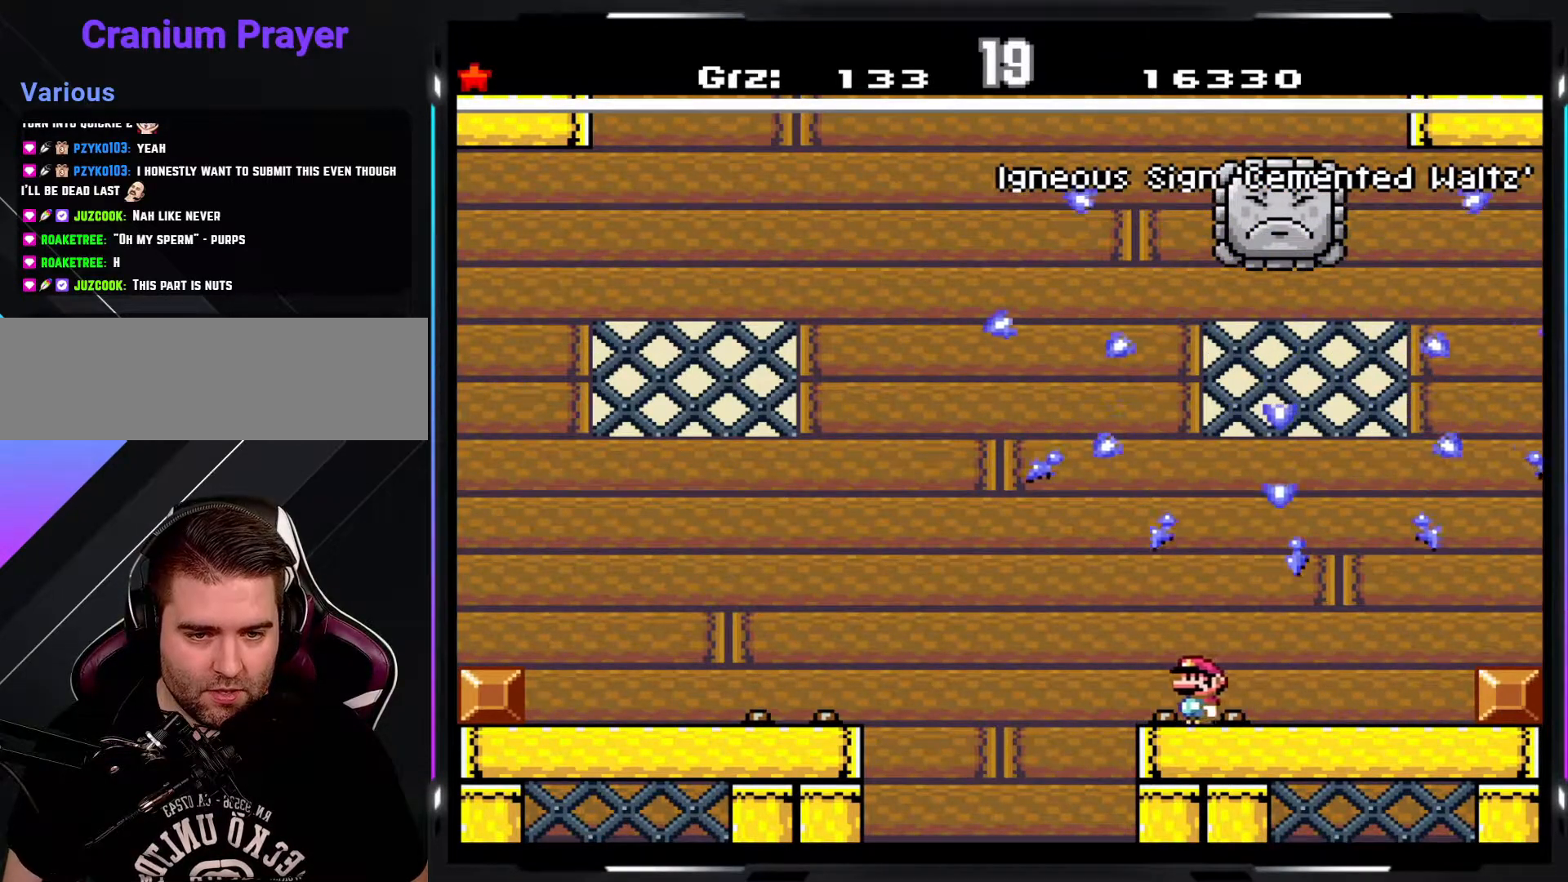
{"buttons": ["A", "Y"], "events": [[250, "A", "down"]]}
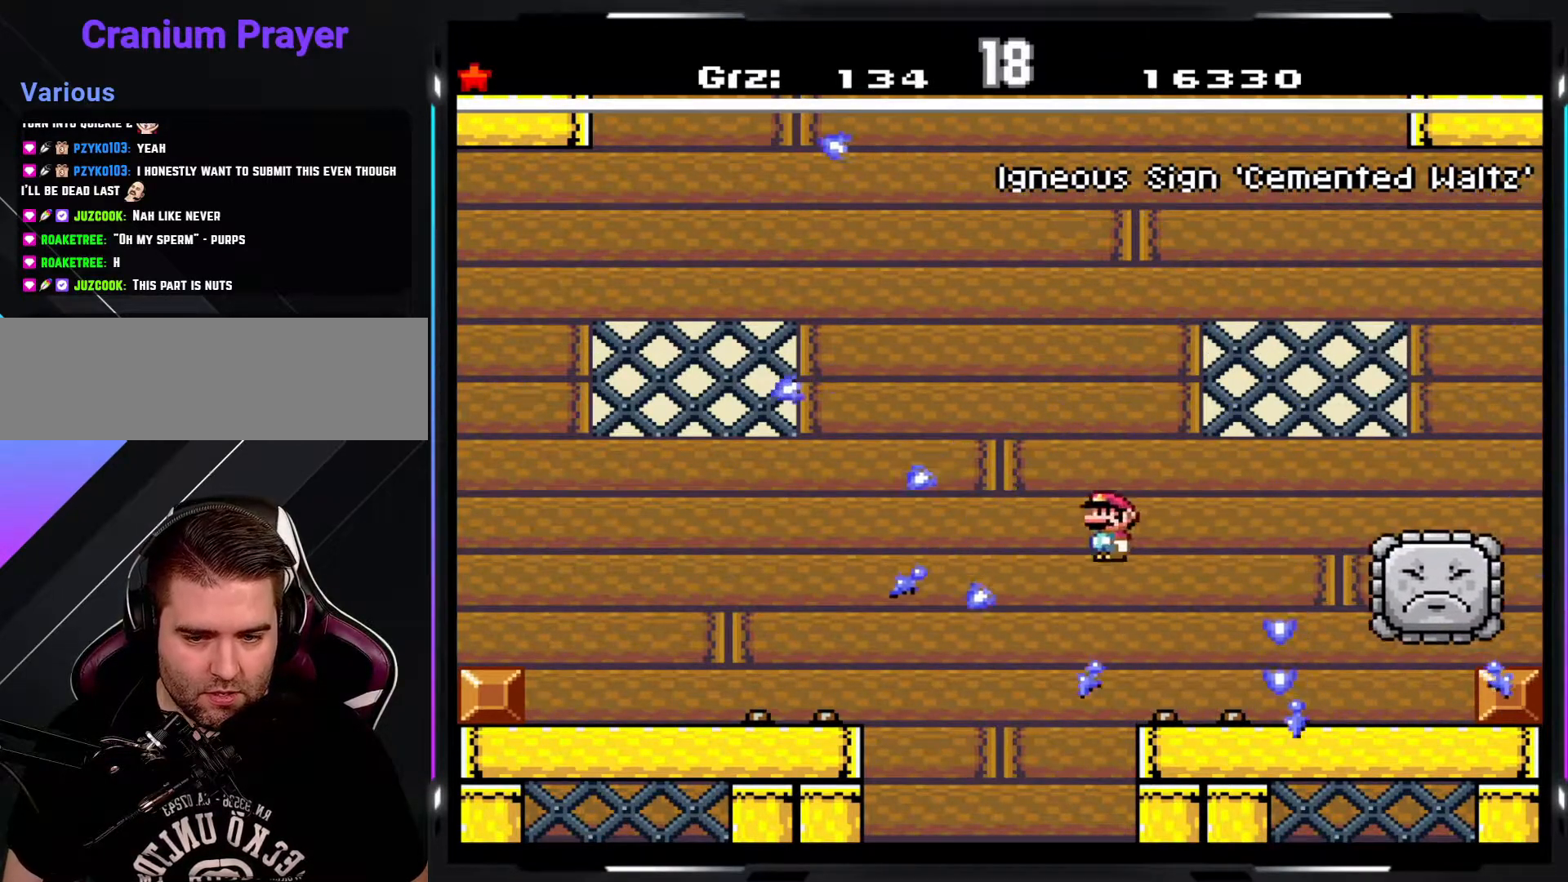
{"buttons": ["A", "Y"], "events": []}
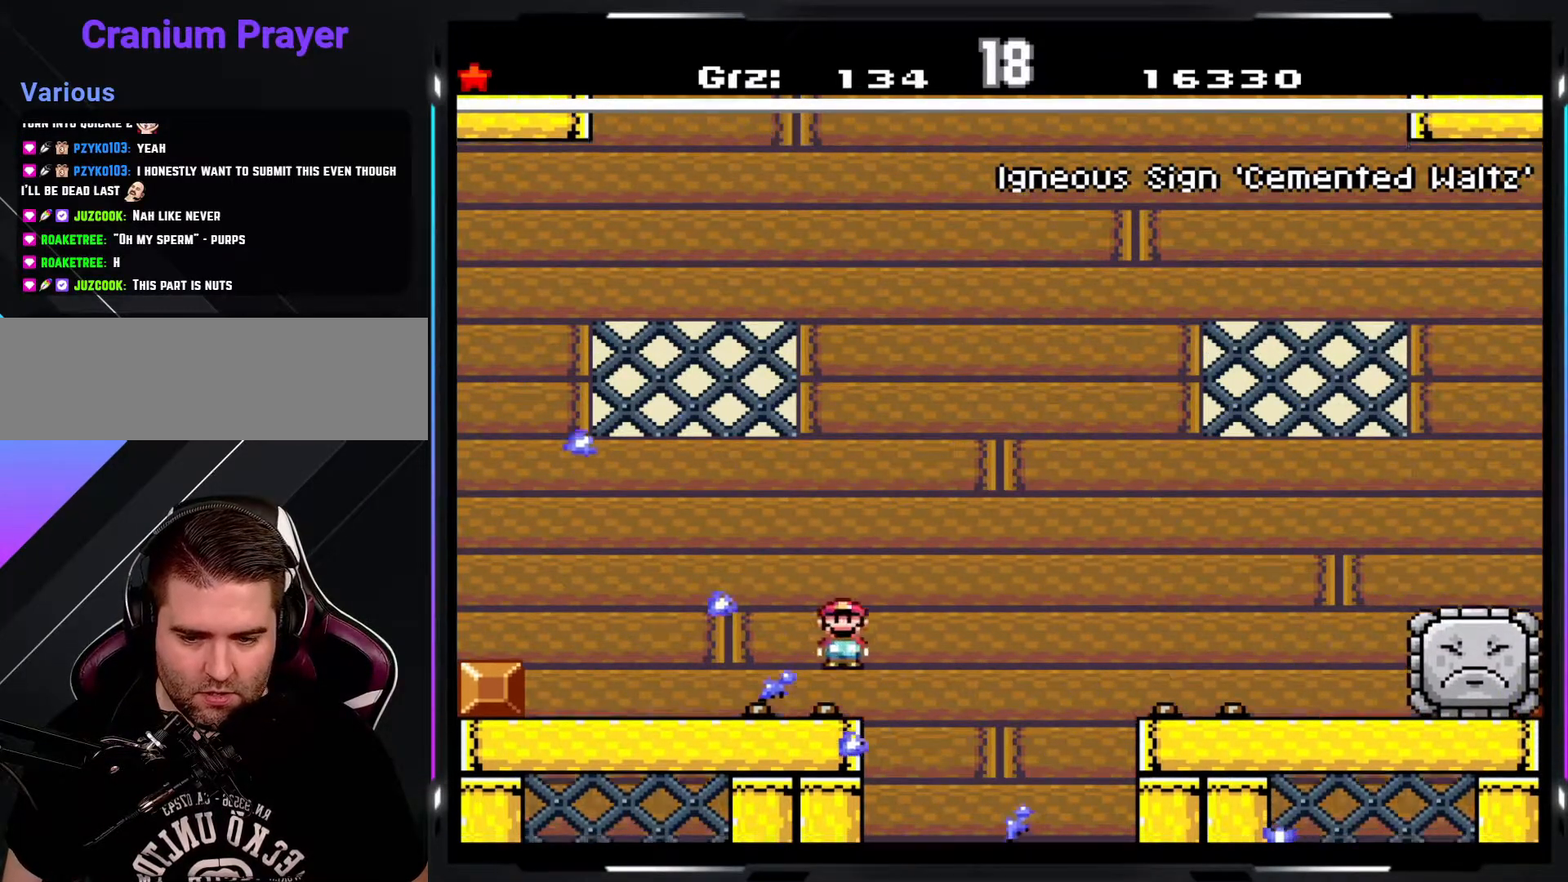
{"buttons": ["Y"], "events": [[267, "A", "up"]]}
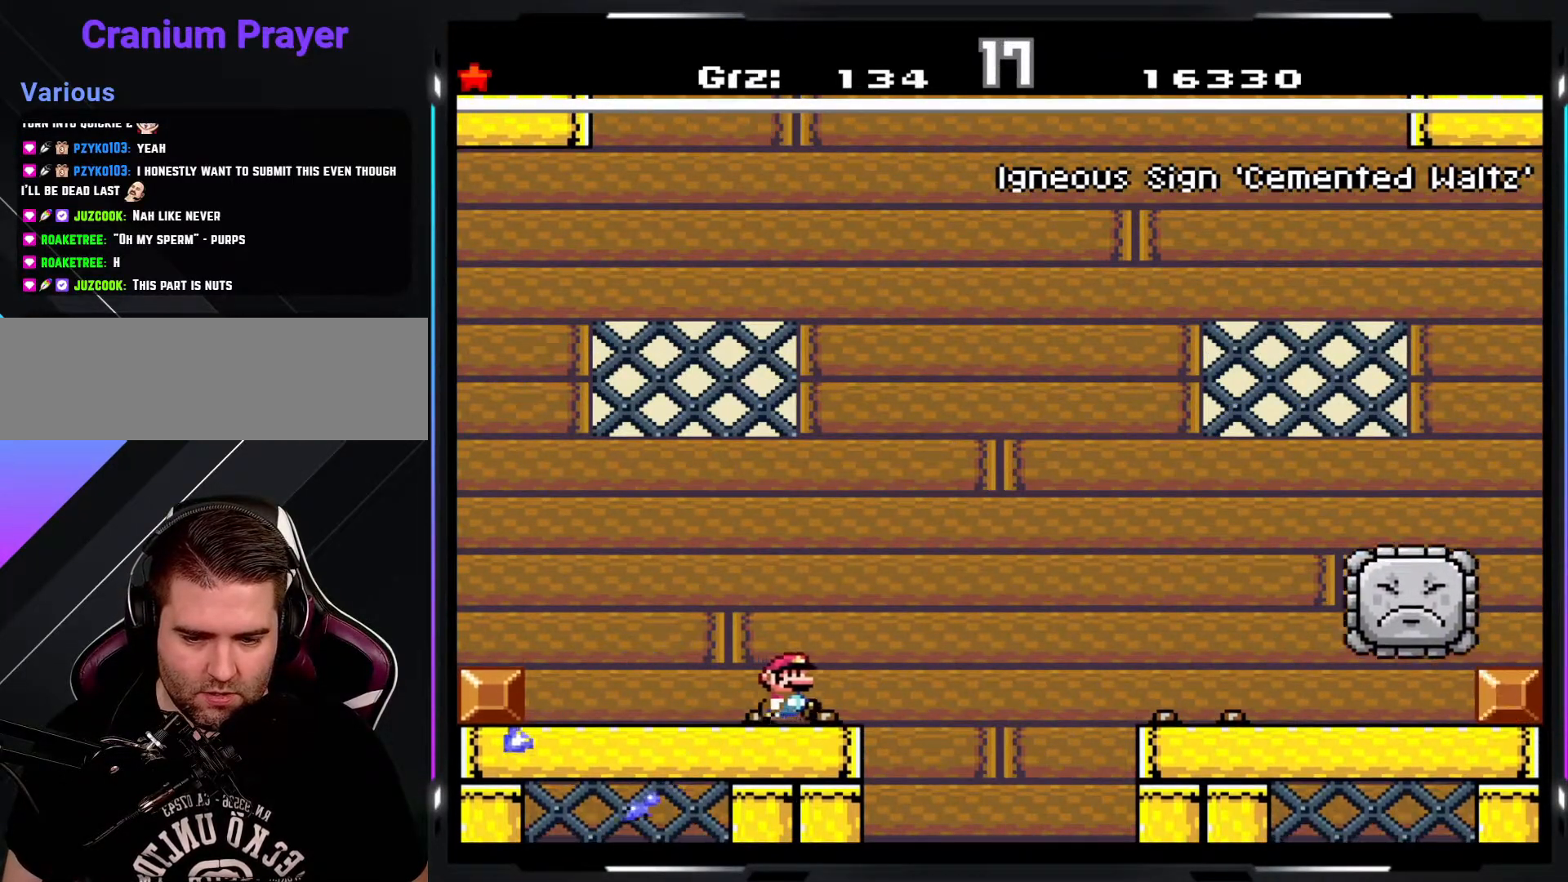
{"buttons": ["Y"], "events": []}
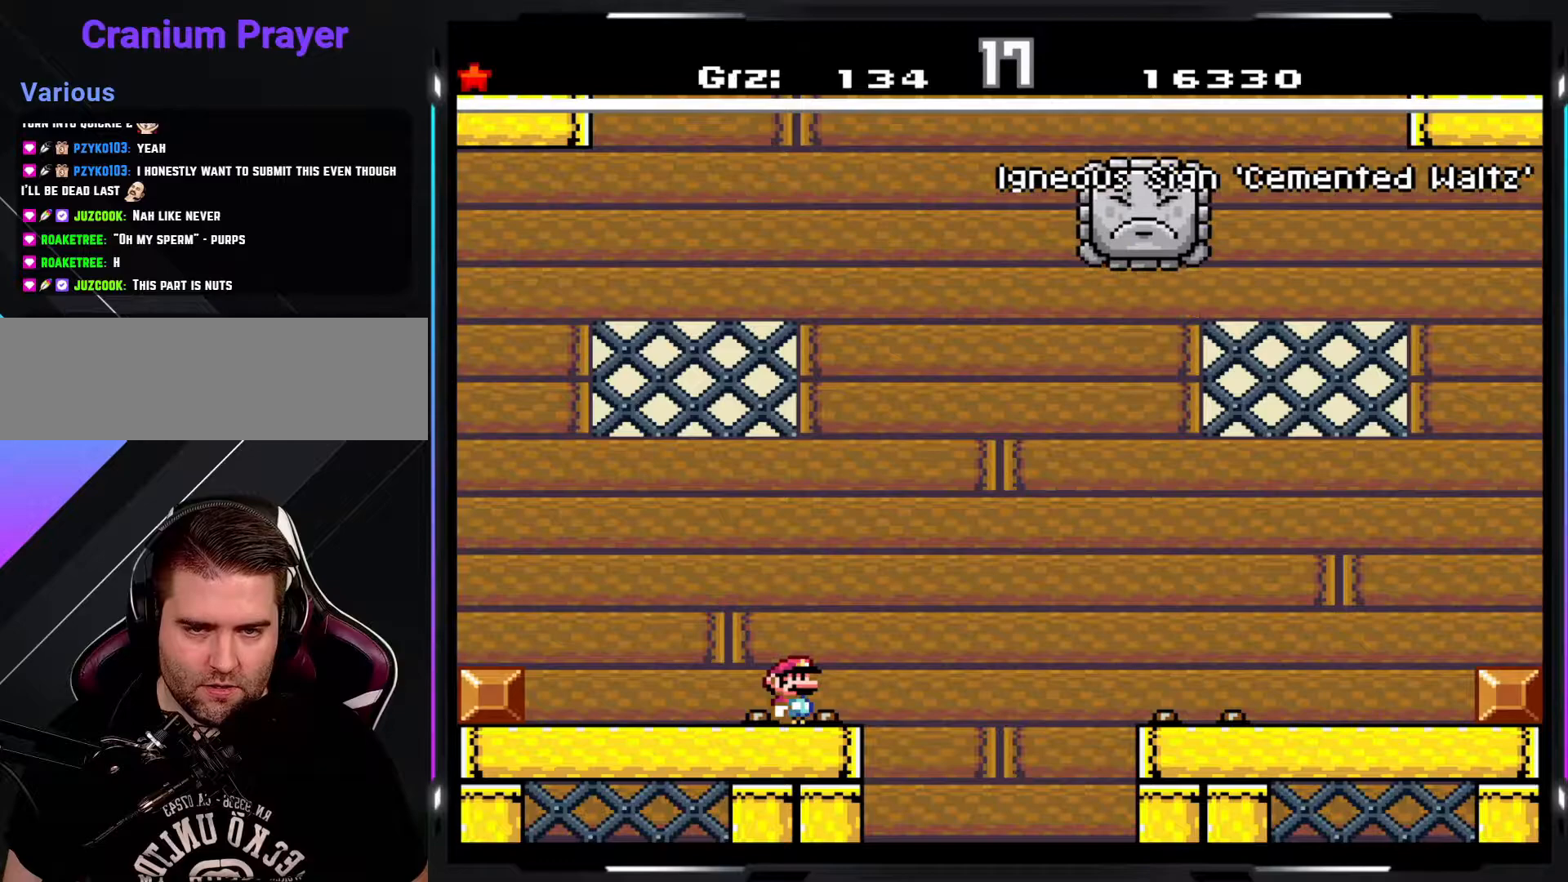
{"buttons": ["Y"], "events": []}